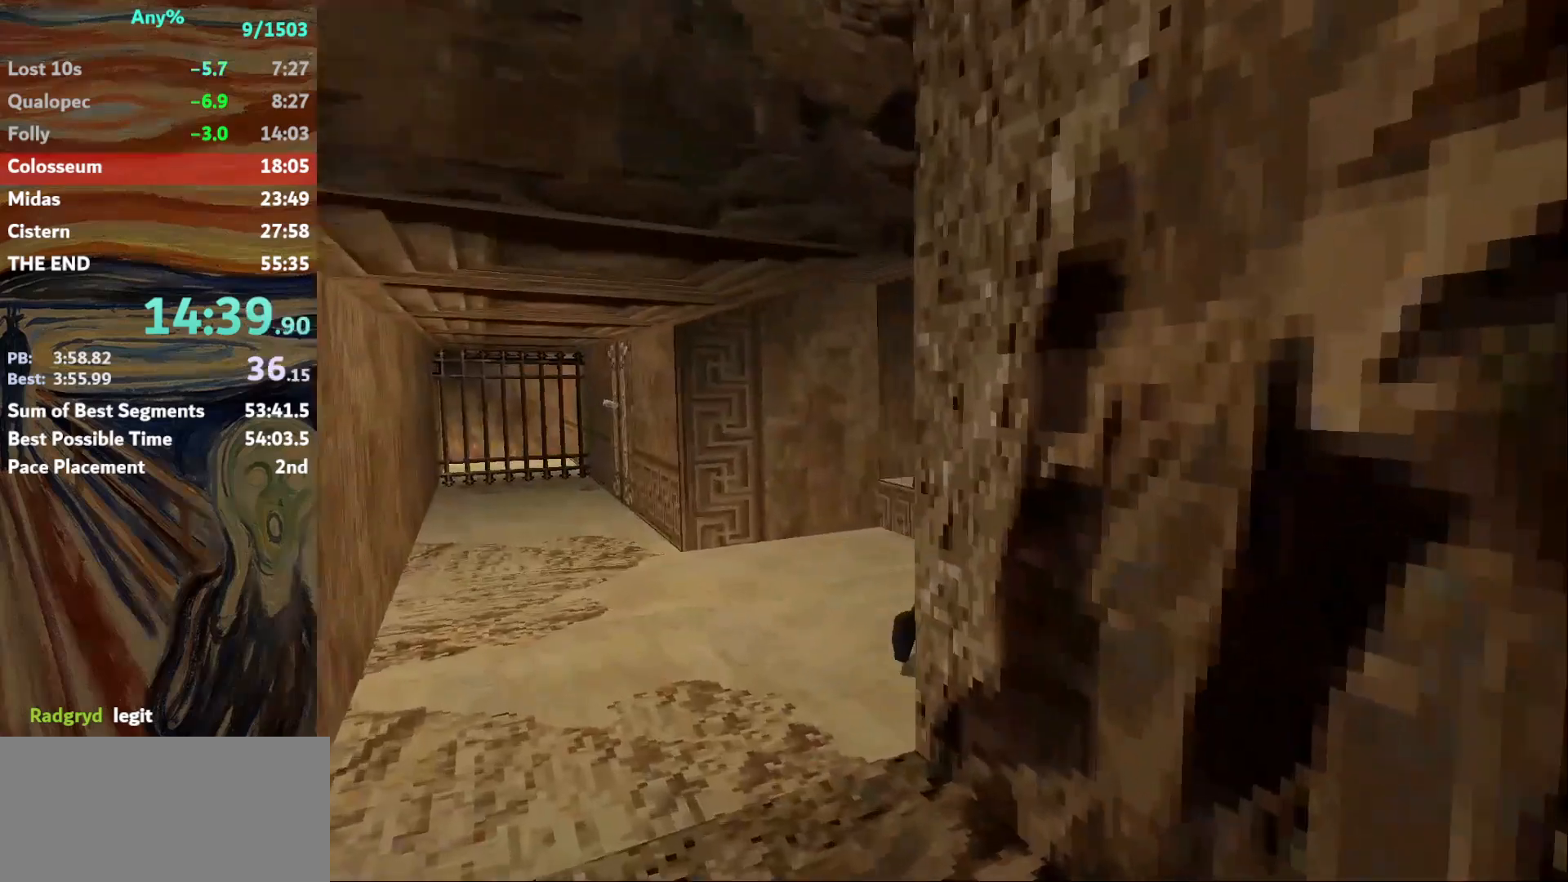
Gameplay with keyboard; each line is a JSON object with the keys held at the frame after it. "events" lists presses ("down") and releases ("up") of "action", "down", "escape", "f2", "f4", "f5", "guns", "inv", "jump", "left", "look", "right", "roll", "st_l", "st_r", "up", "walk" and "walk2" between this image and that frame as [ms after this image, input, new state], when the widget could be followed in between. No other keys are recorded. Mouse input is not recorded. Key names are as the overlay labels them; some are game actions (e.g. jump) rather than physical keys.
{"keys": ["jump", "right", "up"], "events": [[134, "right", "up"], [267, "jump", "down"], [401, "right", "down"]]}
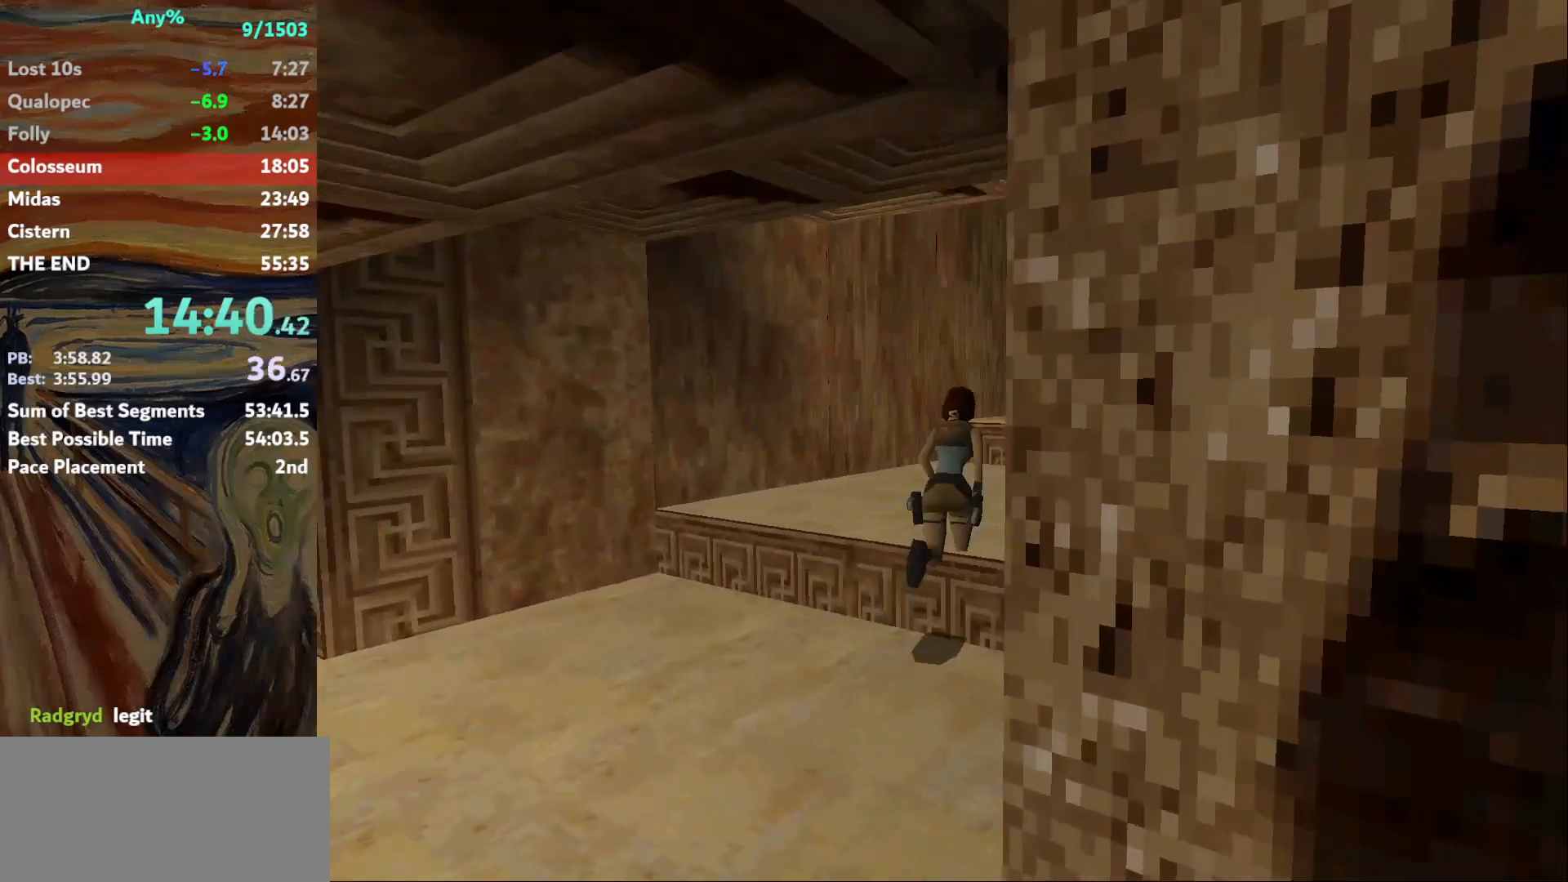
{"keys": ["right", "up"], "events": [[200, "jump", "up"], [200, "right", "up"], [300, "right", "down"]]}
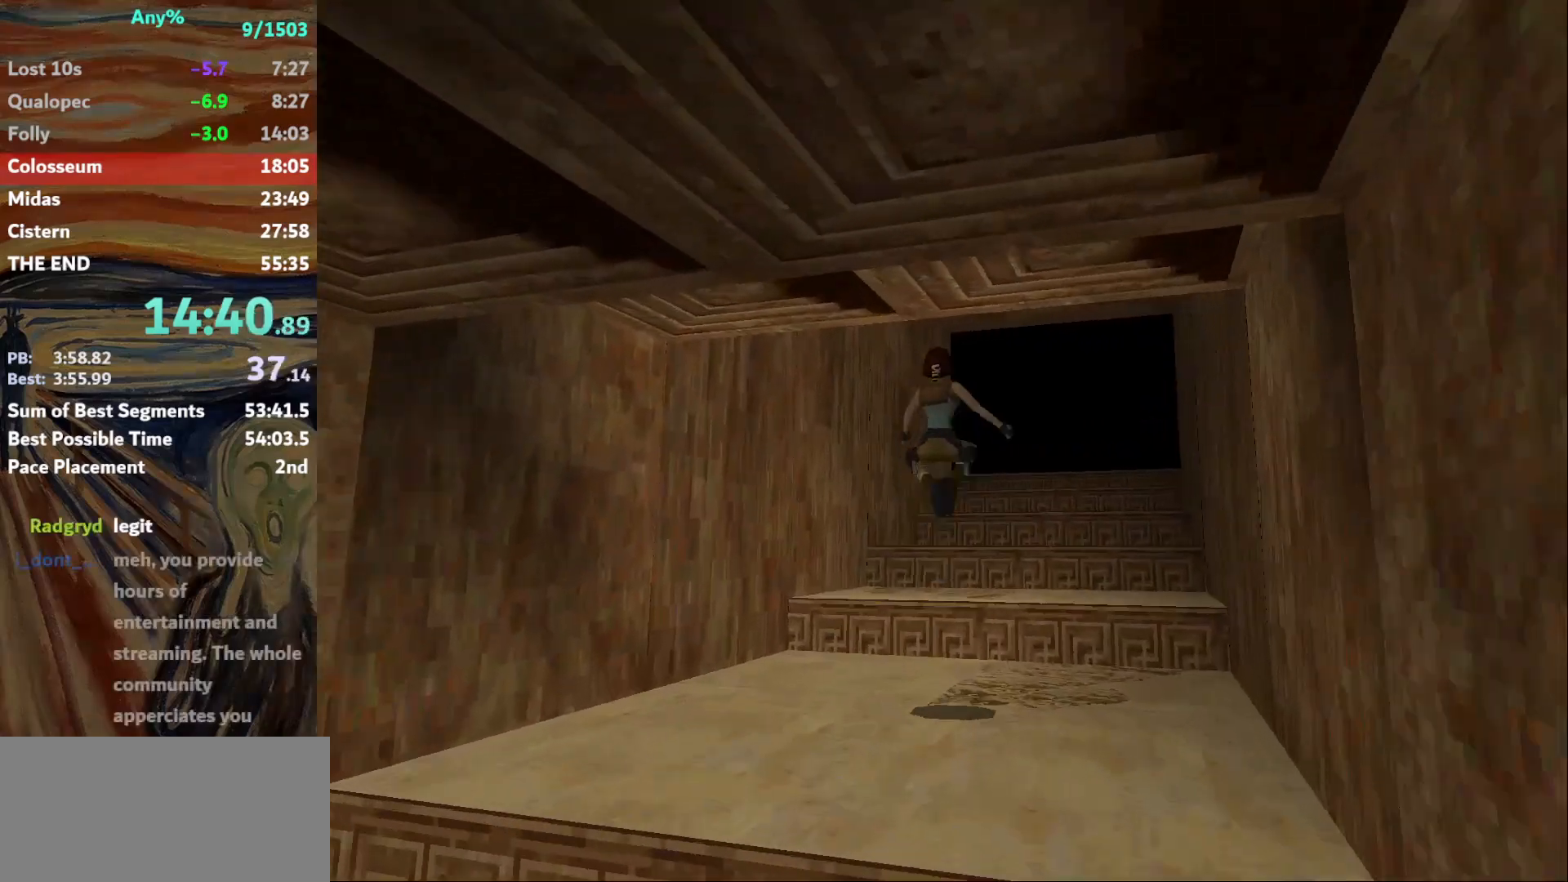
{"keys": ["up"], "events": [[301, "right", "up"]]}
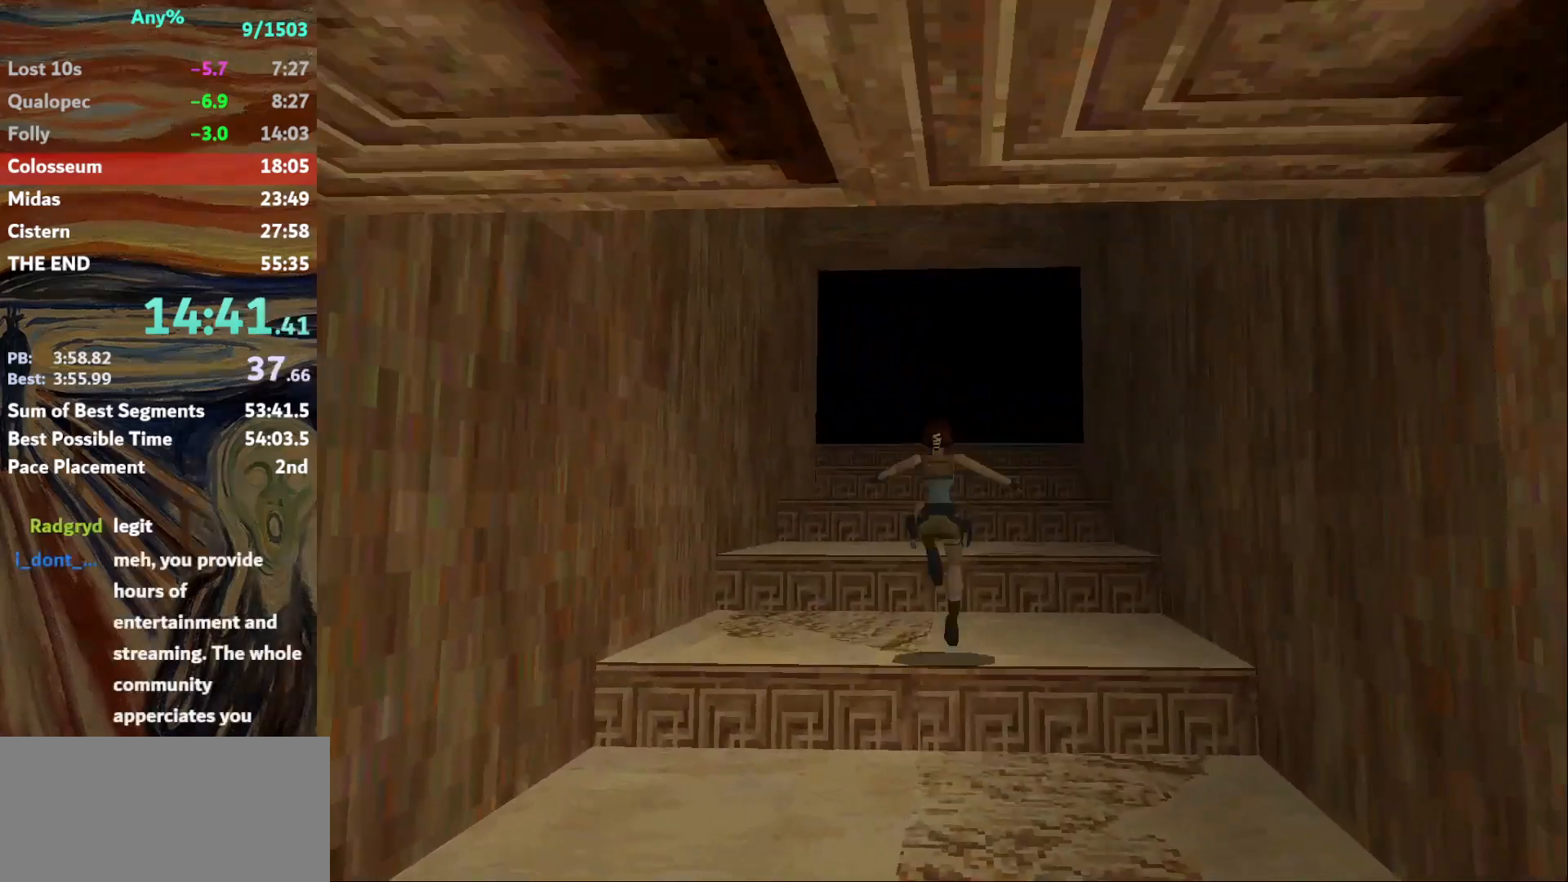
{"keys": ["jump", "up"], "events": [[67, "right", "down"], [200, "right", "up"], [267, "jump", "down"]]}
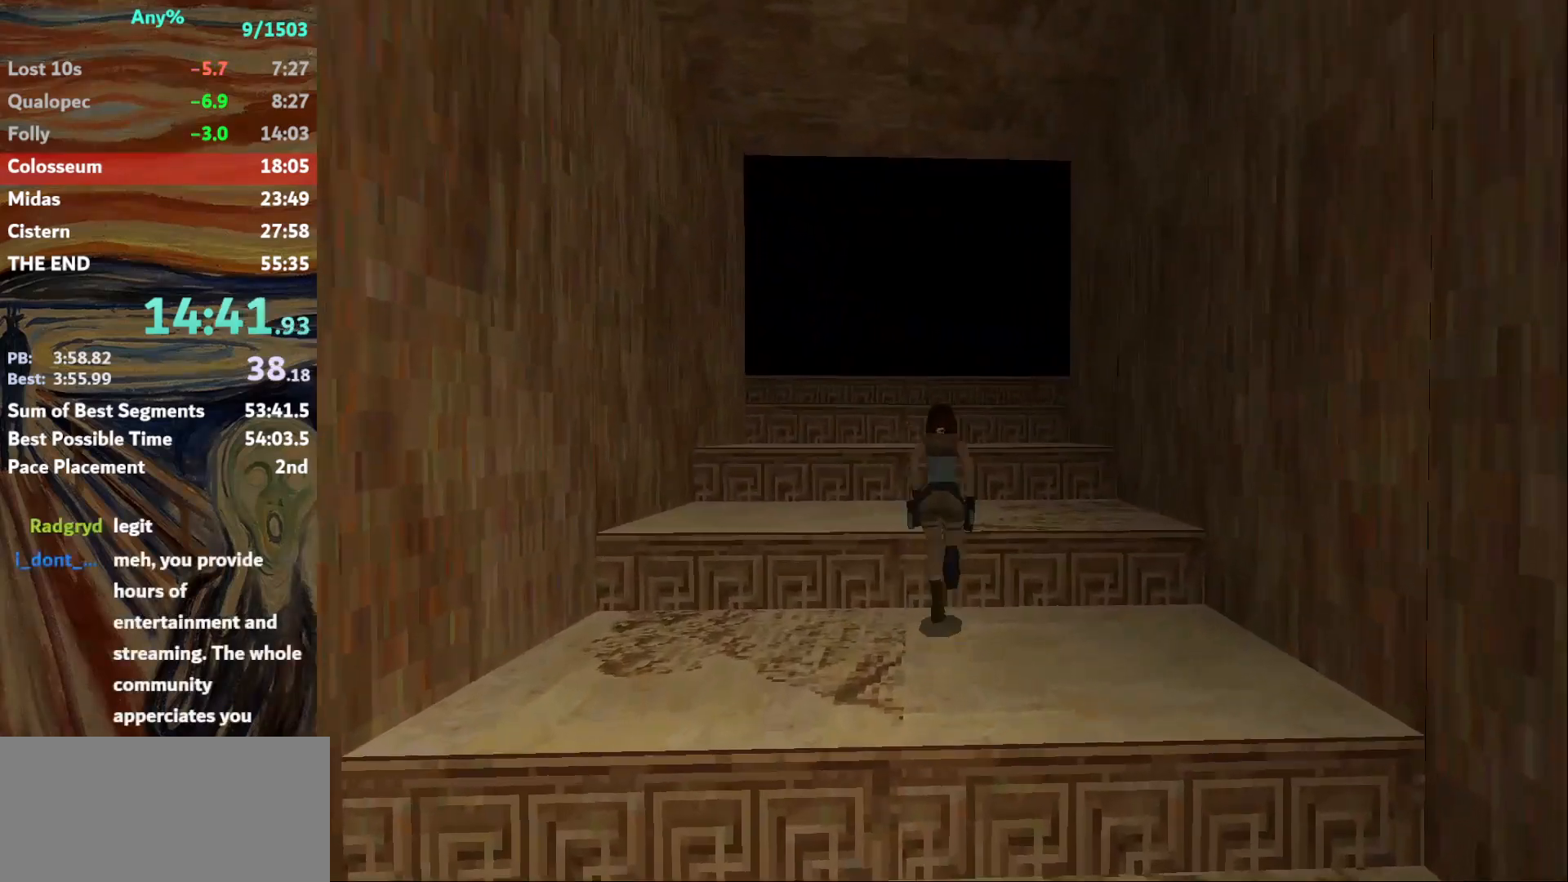
{"keys": ["right", "up"], "events": [[67, "right", "down"], [167, "jump", "up"]]}
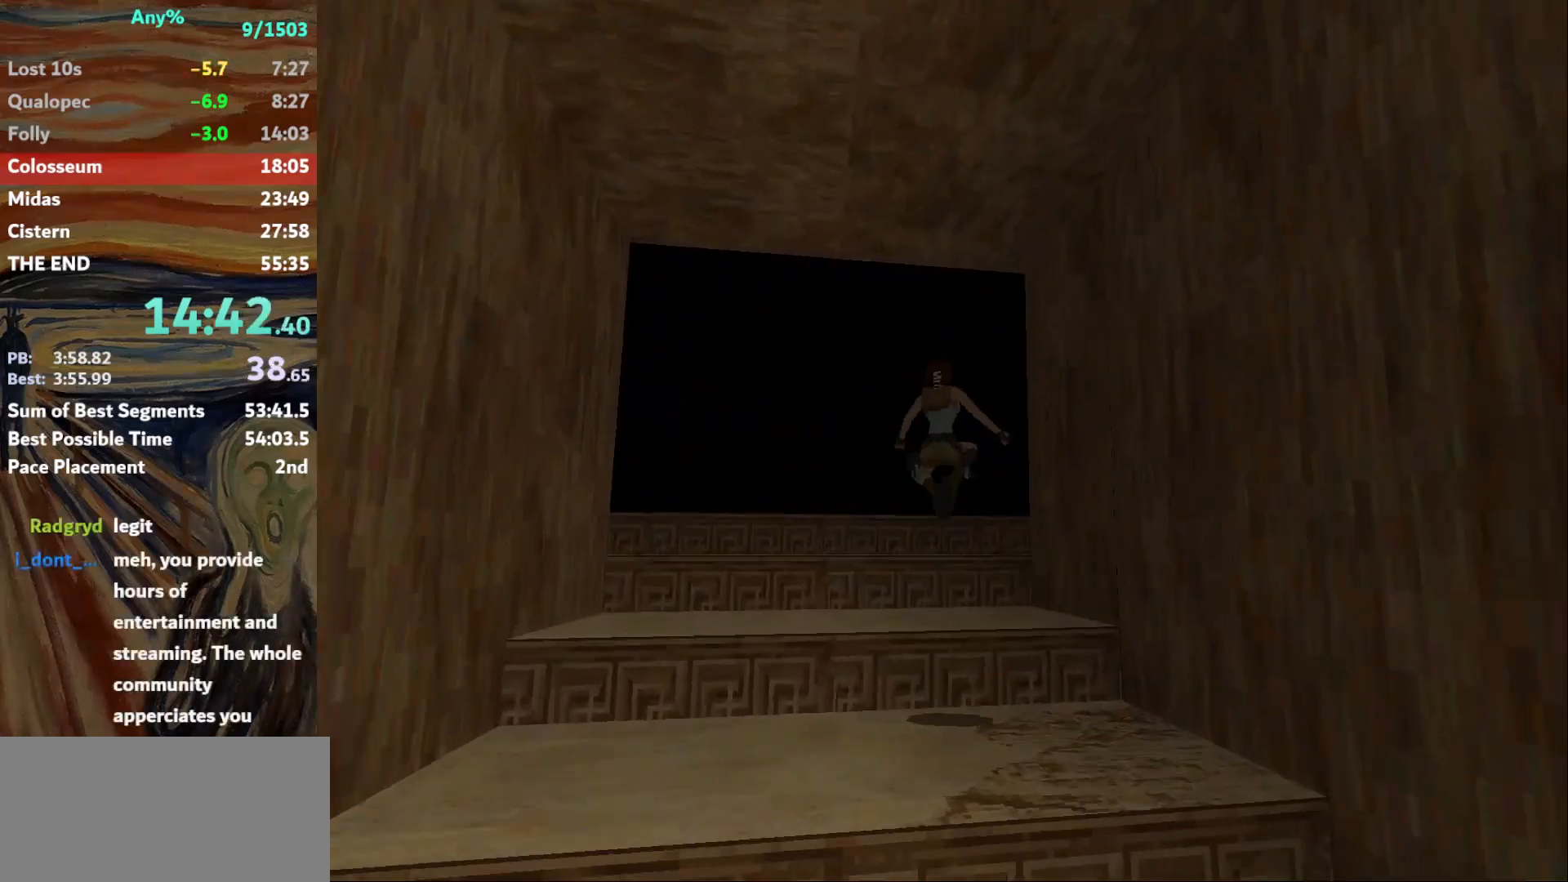
{"keys": ["right", "up"], "events": [[133, "right", "up"], [267, "right", "down"]]}
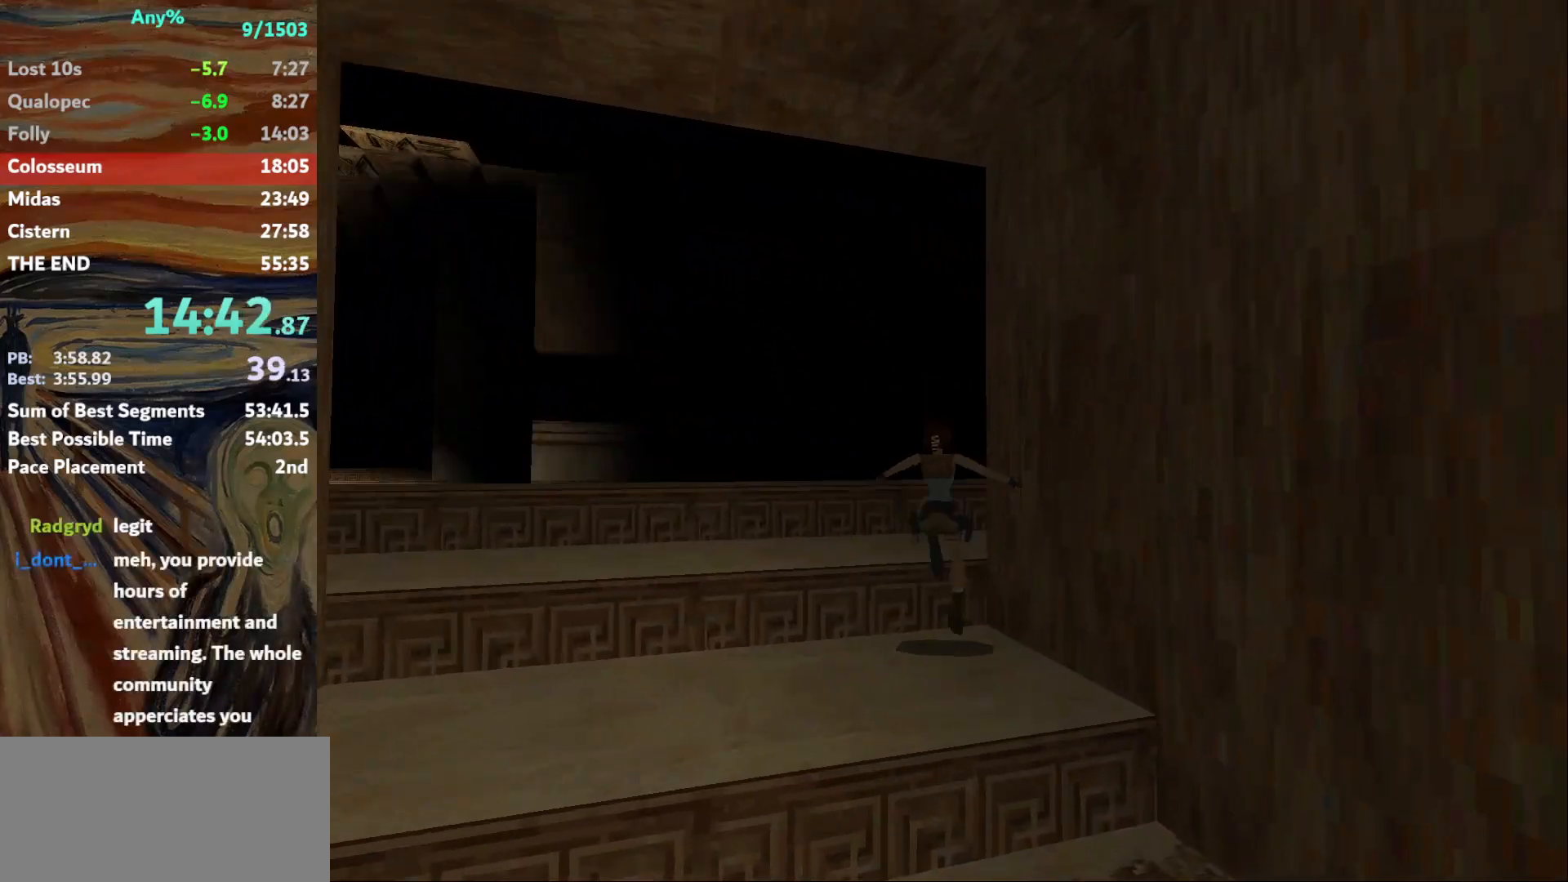
{"keys": ["right", "up"], "events": []}
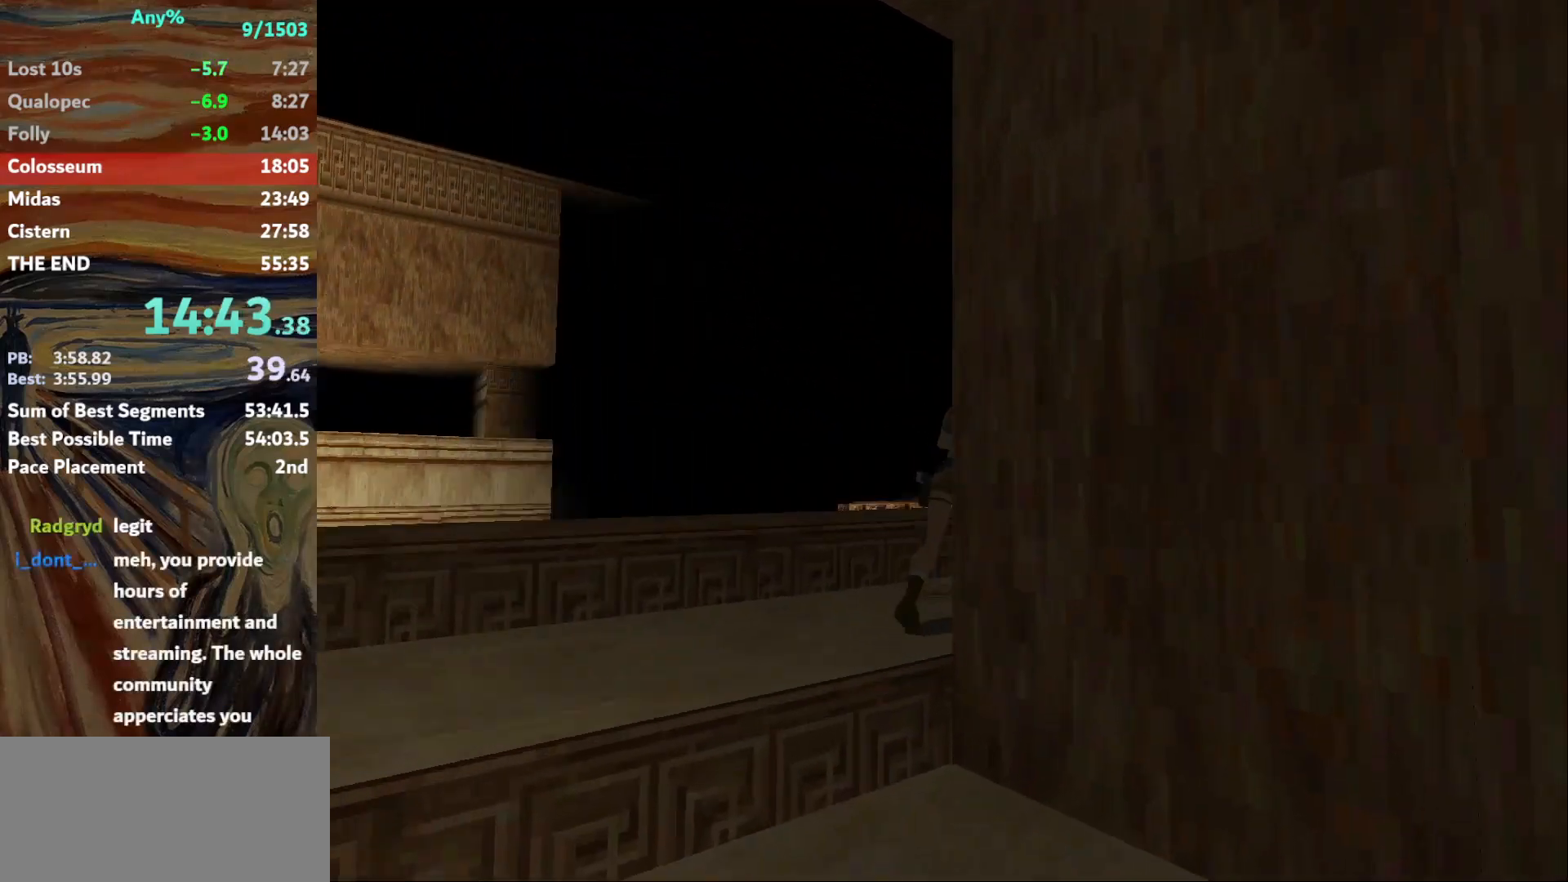
{"keys": ["right", "up"], "events": [[133, "jump", "down"], [433, "jump", "up"]]}
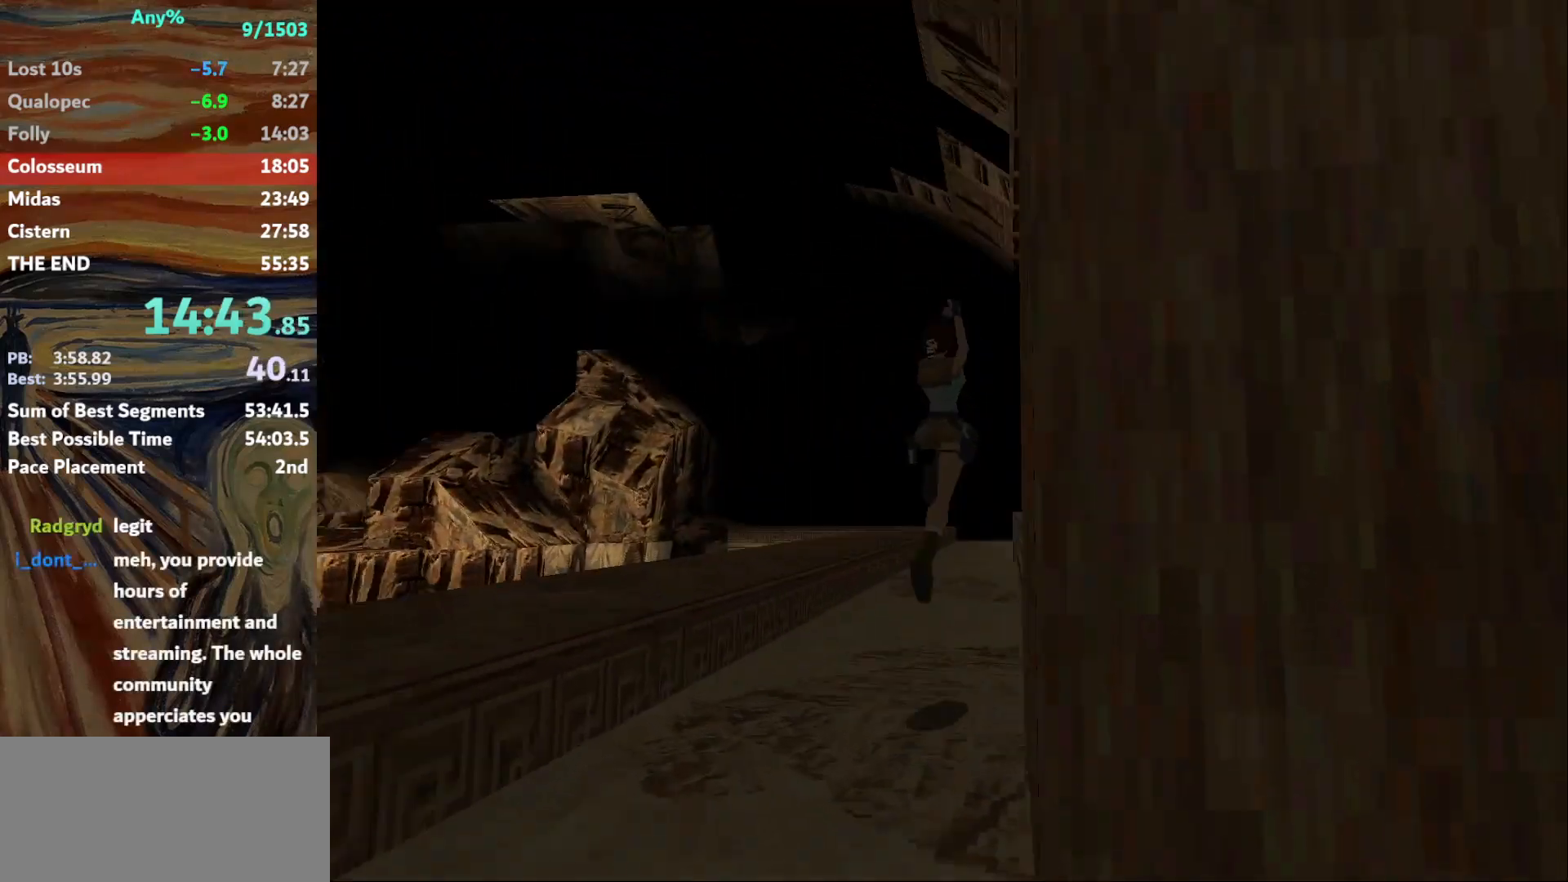
{"keys": ["up"], "events": [[300, "right", "up"]]}
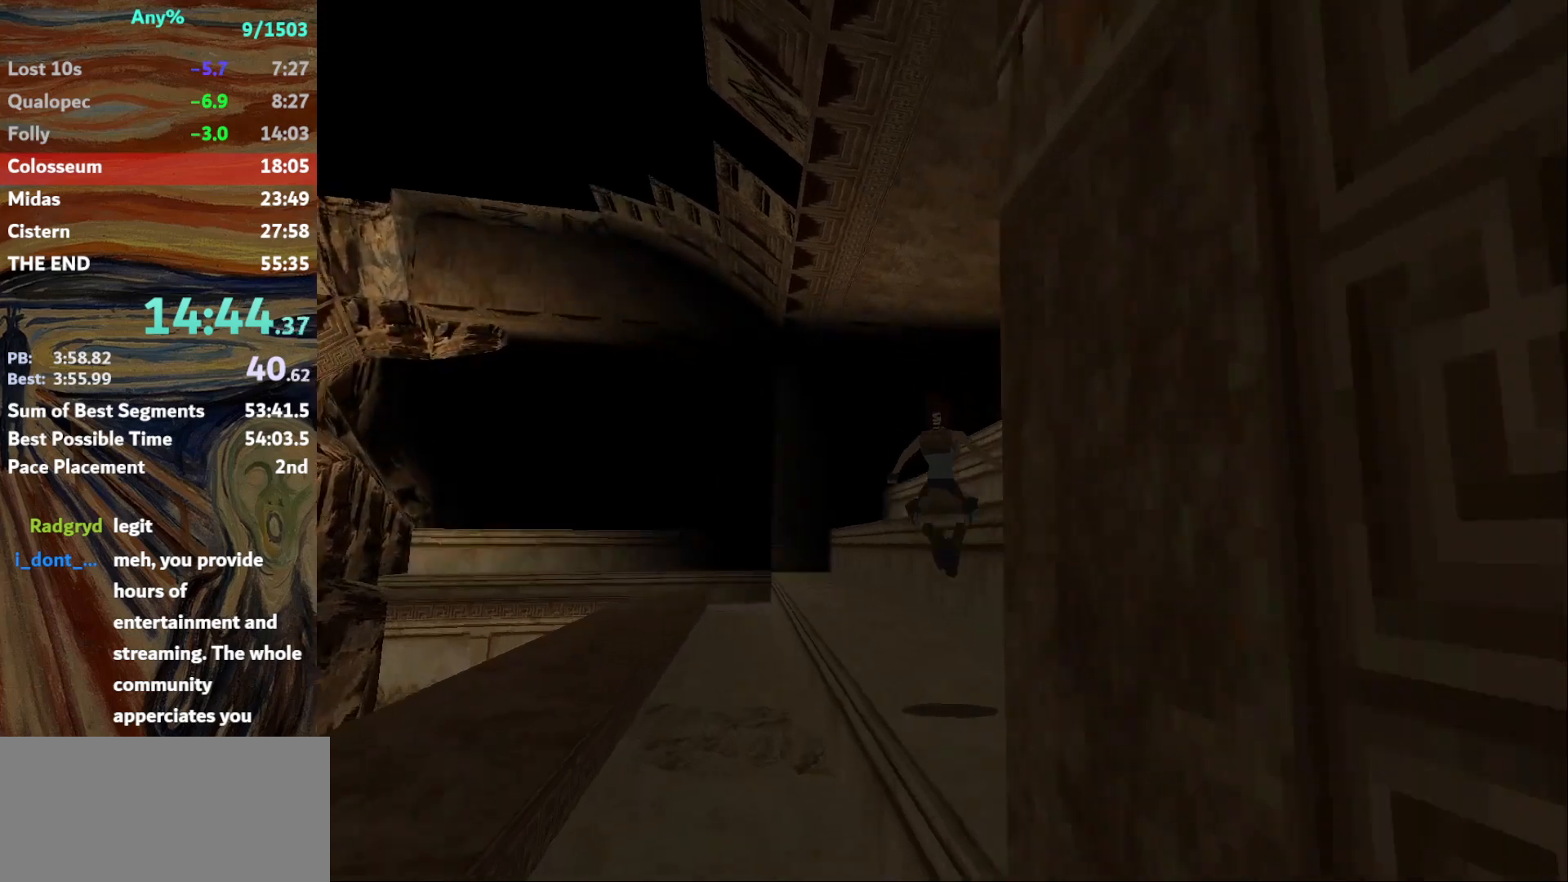
{"keys": ["jump", "up"], "events": [[400, "jump", "down"]]}
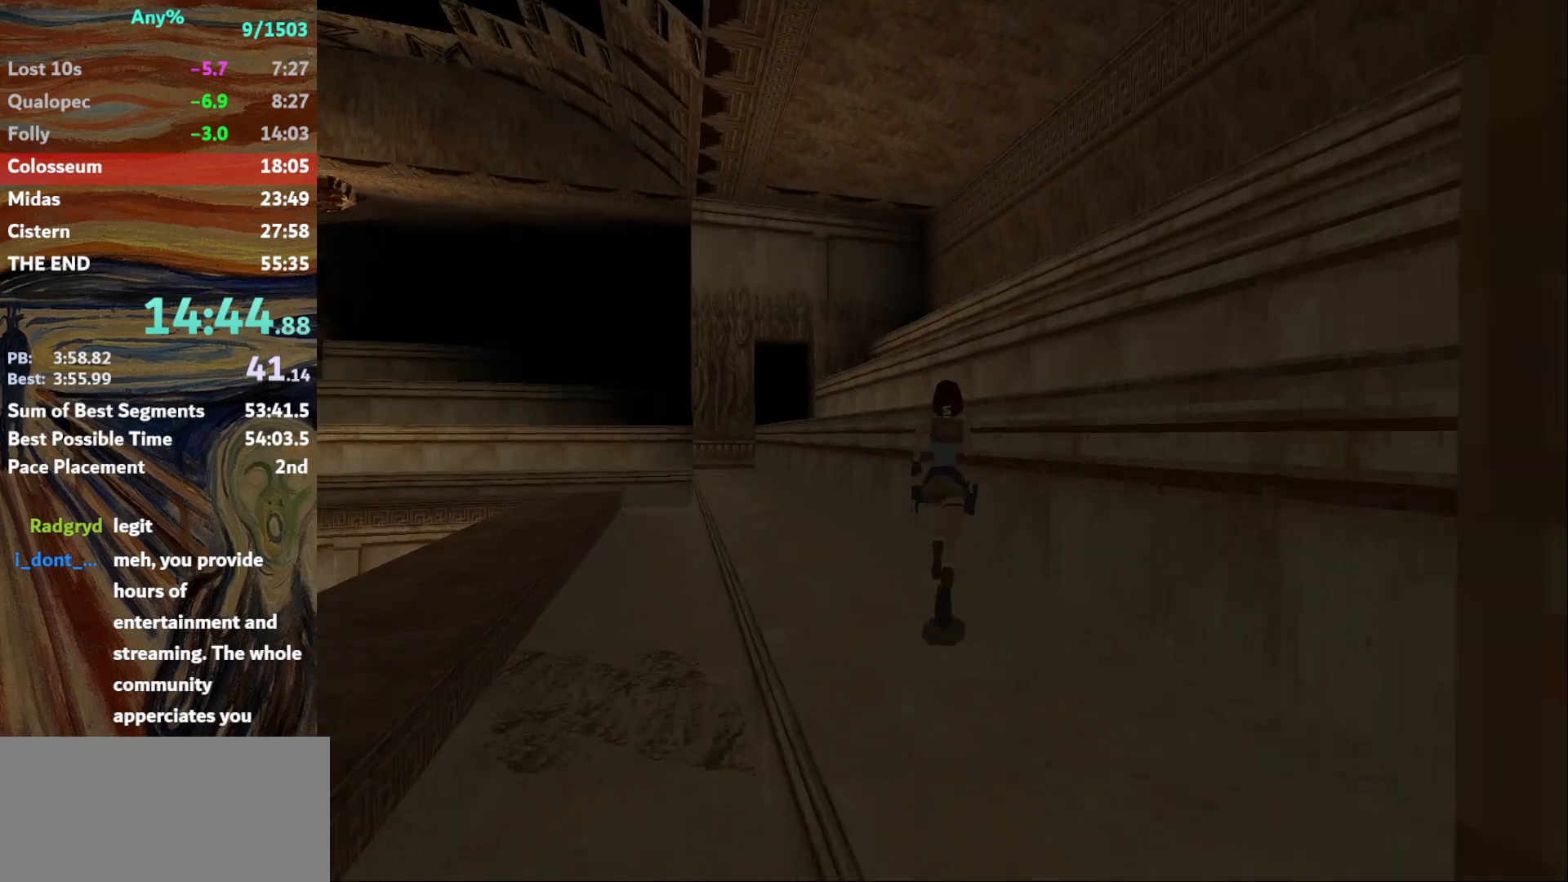
{"keys": ["jump", "left", "up"], "events": [[334, "left", "down"]]}
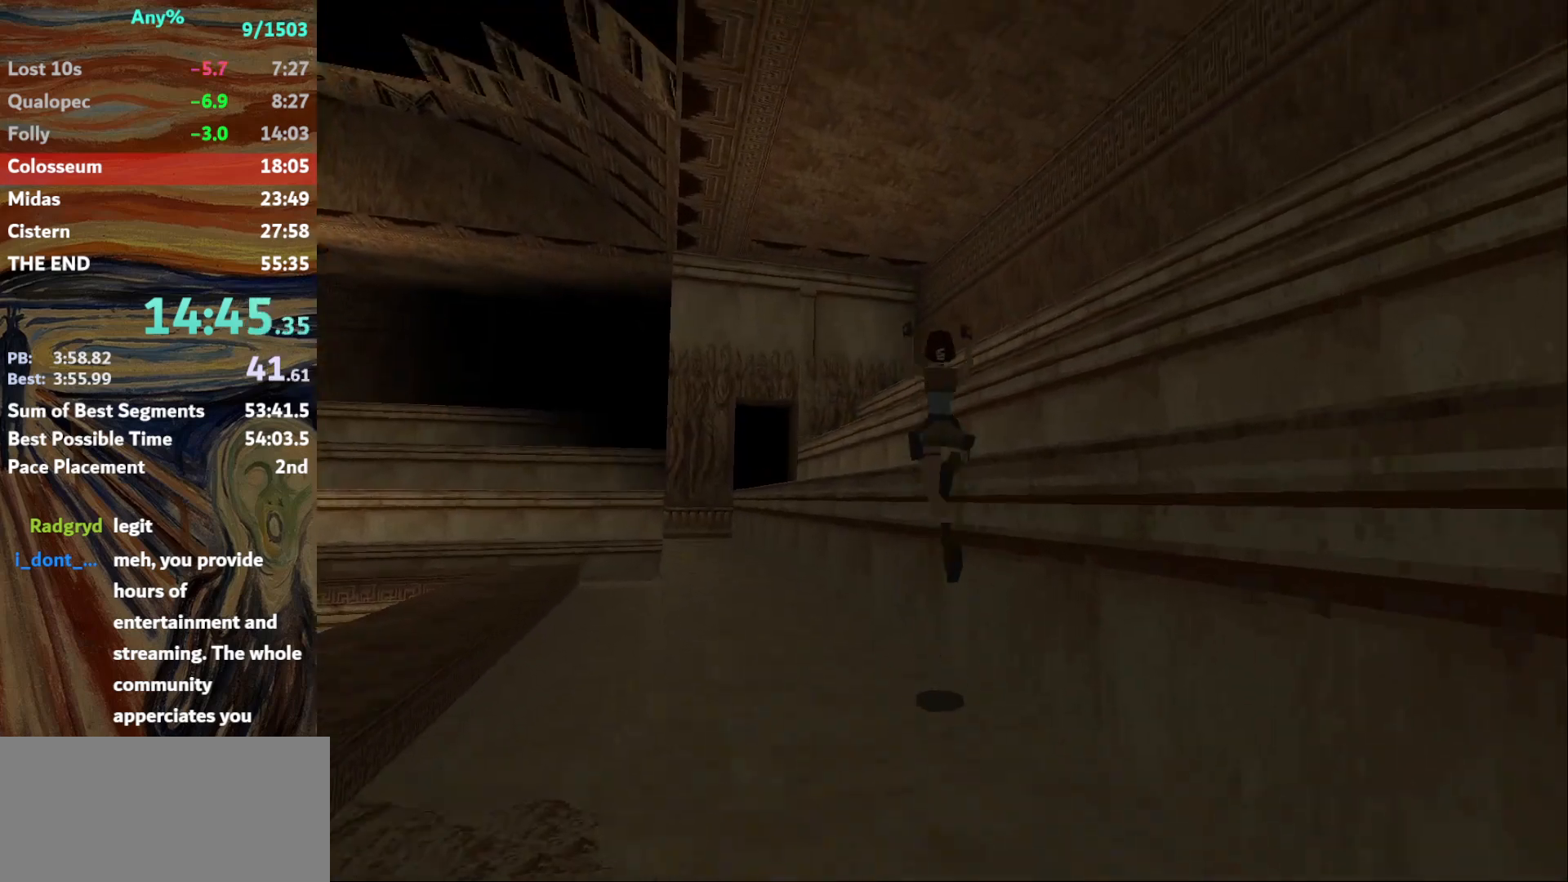
{"keys": ["jump", "left", "up"], "events": [[200, "left", "up"], [433, "left", "down"]]}
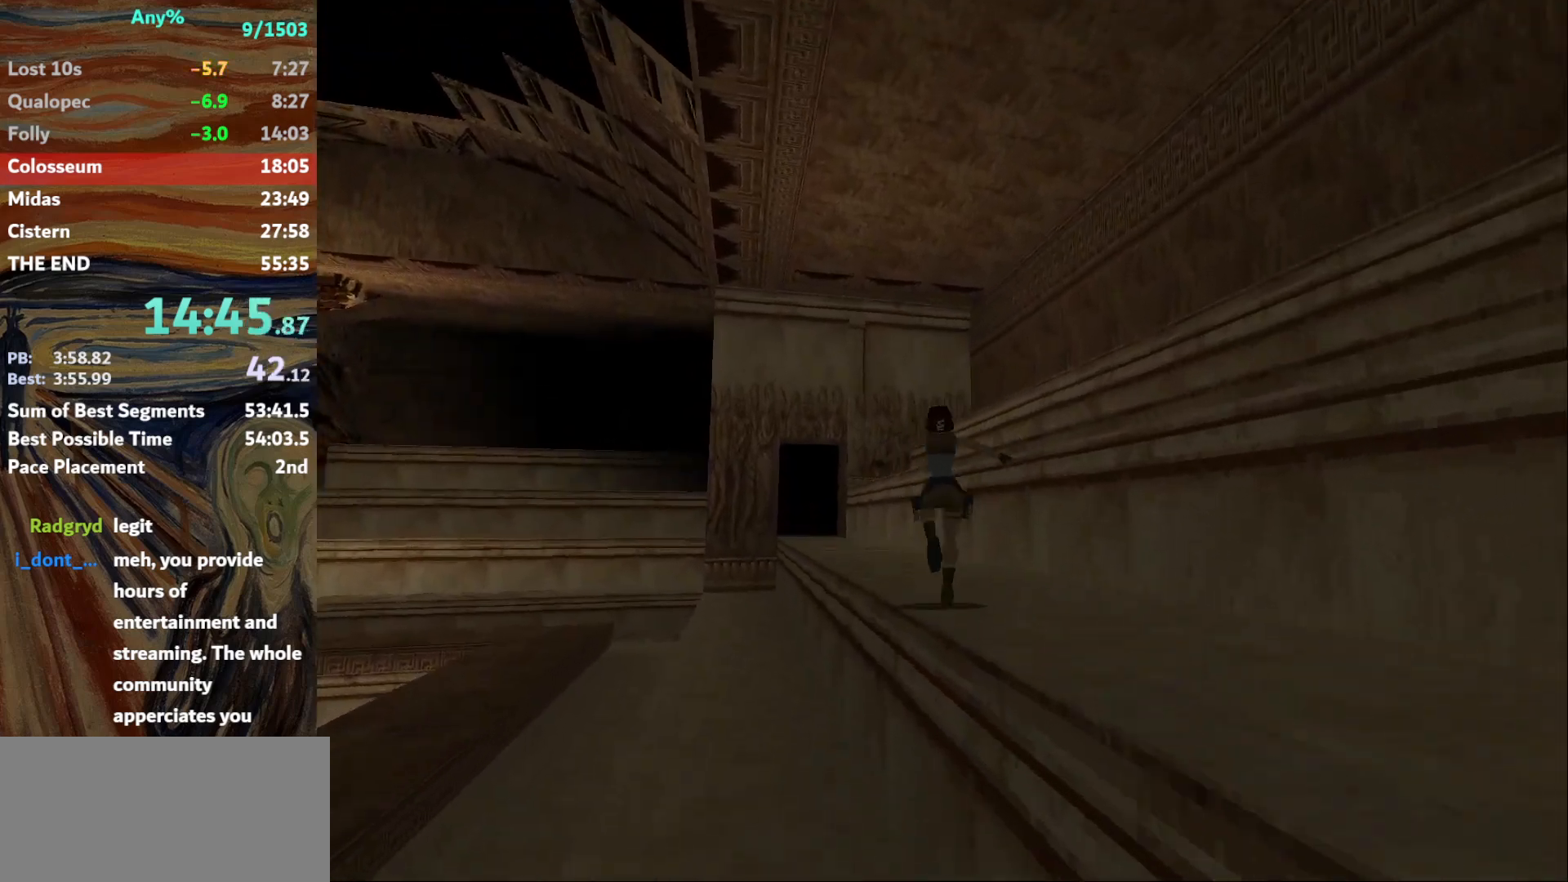
{"keys": ["jump", "up"], "events": [[167, "left", "up"], [234, "guns", "down"], [300, "guns", "up"], [367, "left", "down"], [501, "left", "up"]]}
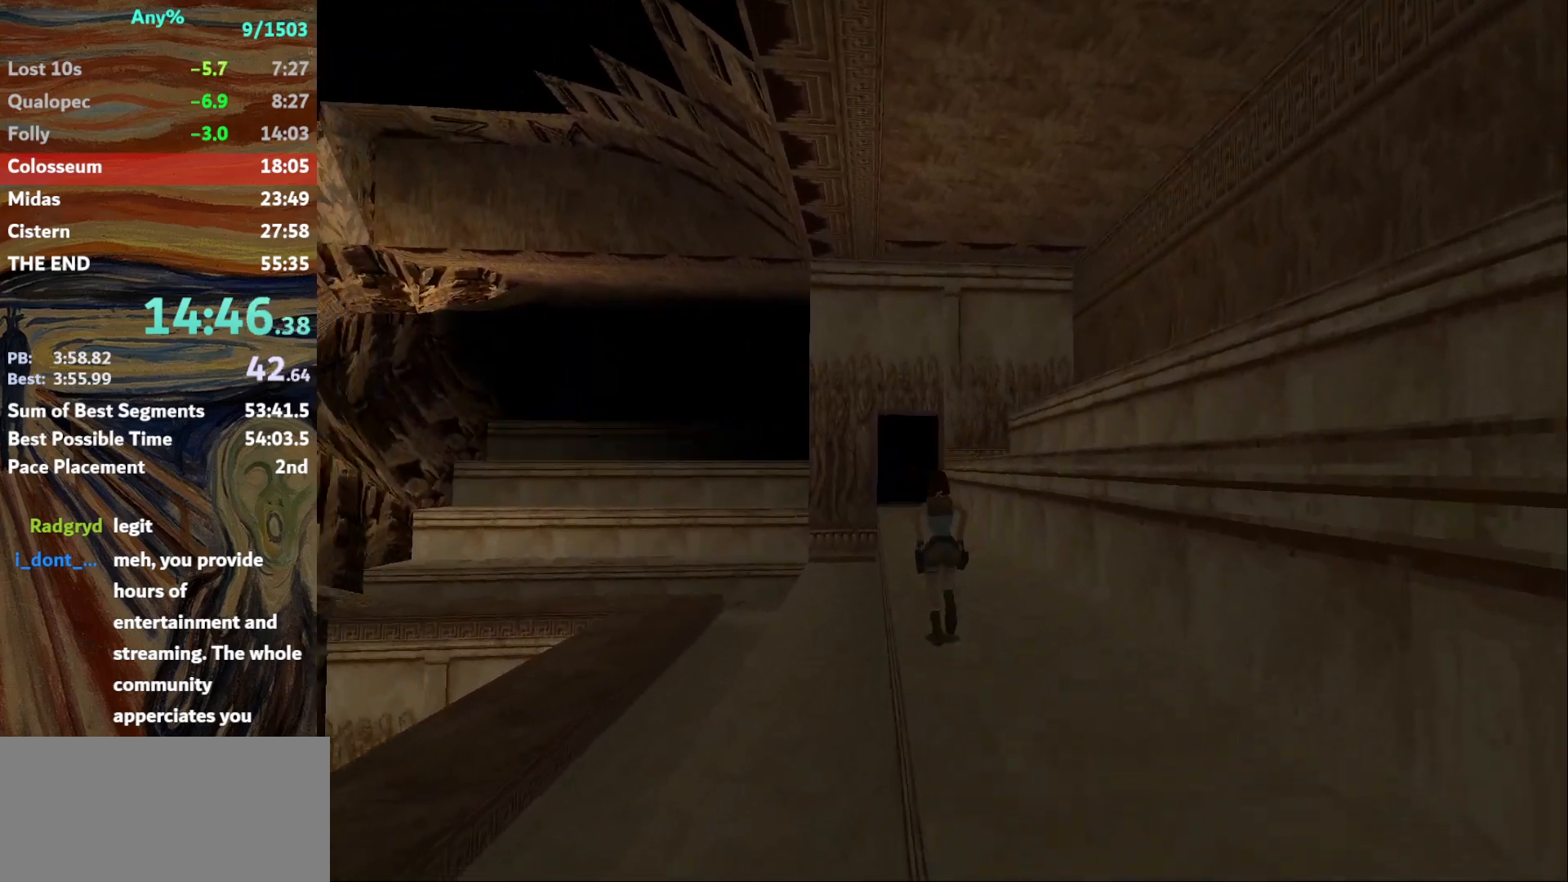
{"keys": ["jump", "up"], "events": []}
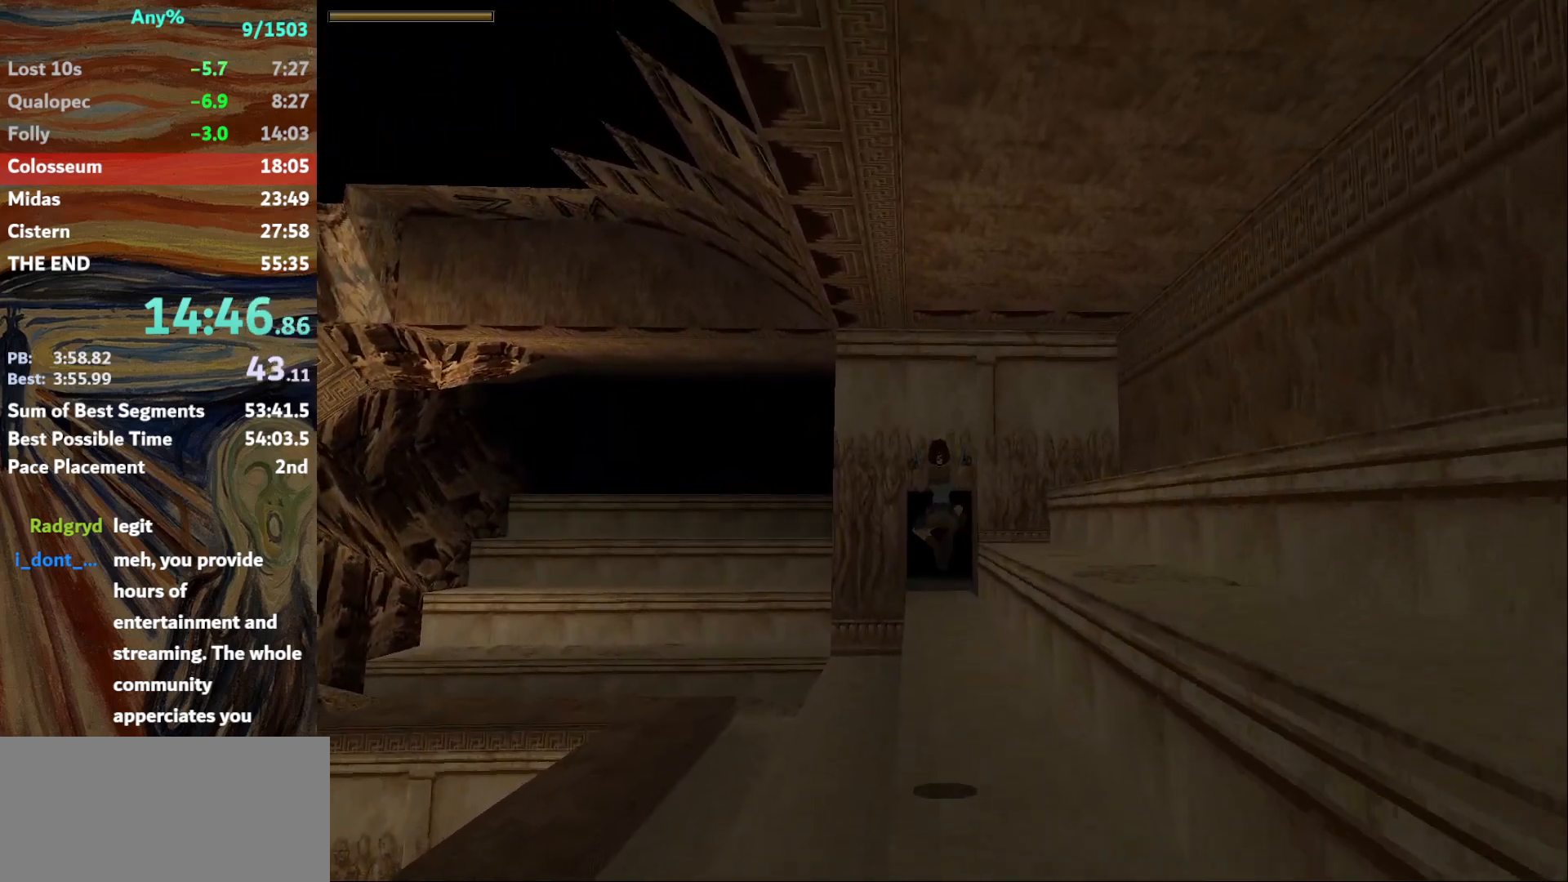
{"keys": ["jump", "up"], "events": [[33, "left", "down"], [134, "left", "up"]]}
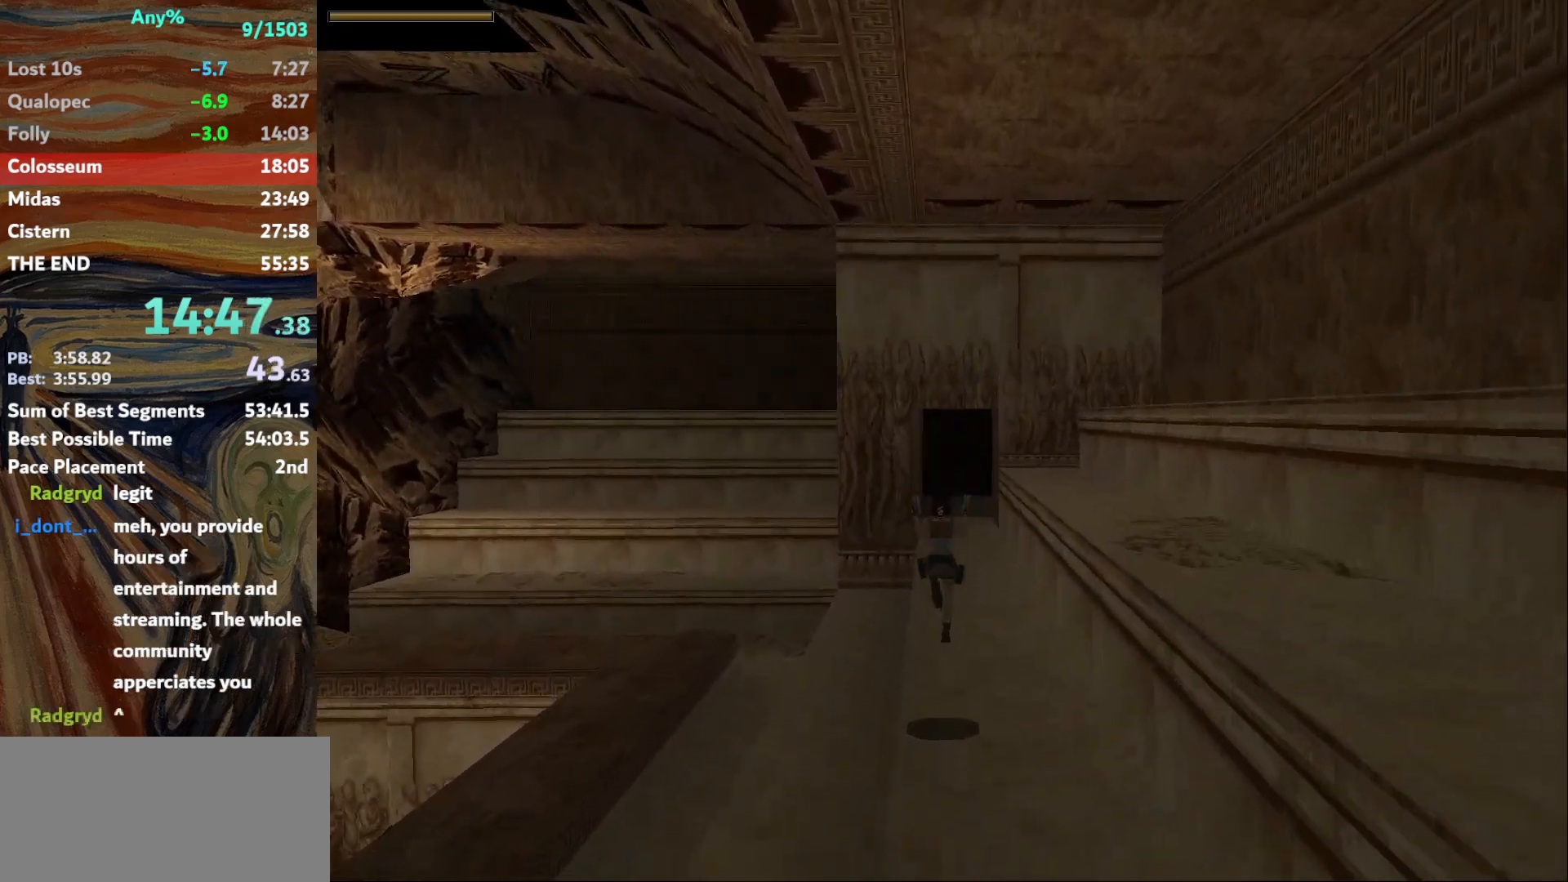
{"keys": ["jump", "up"], "events": []}
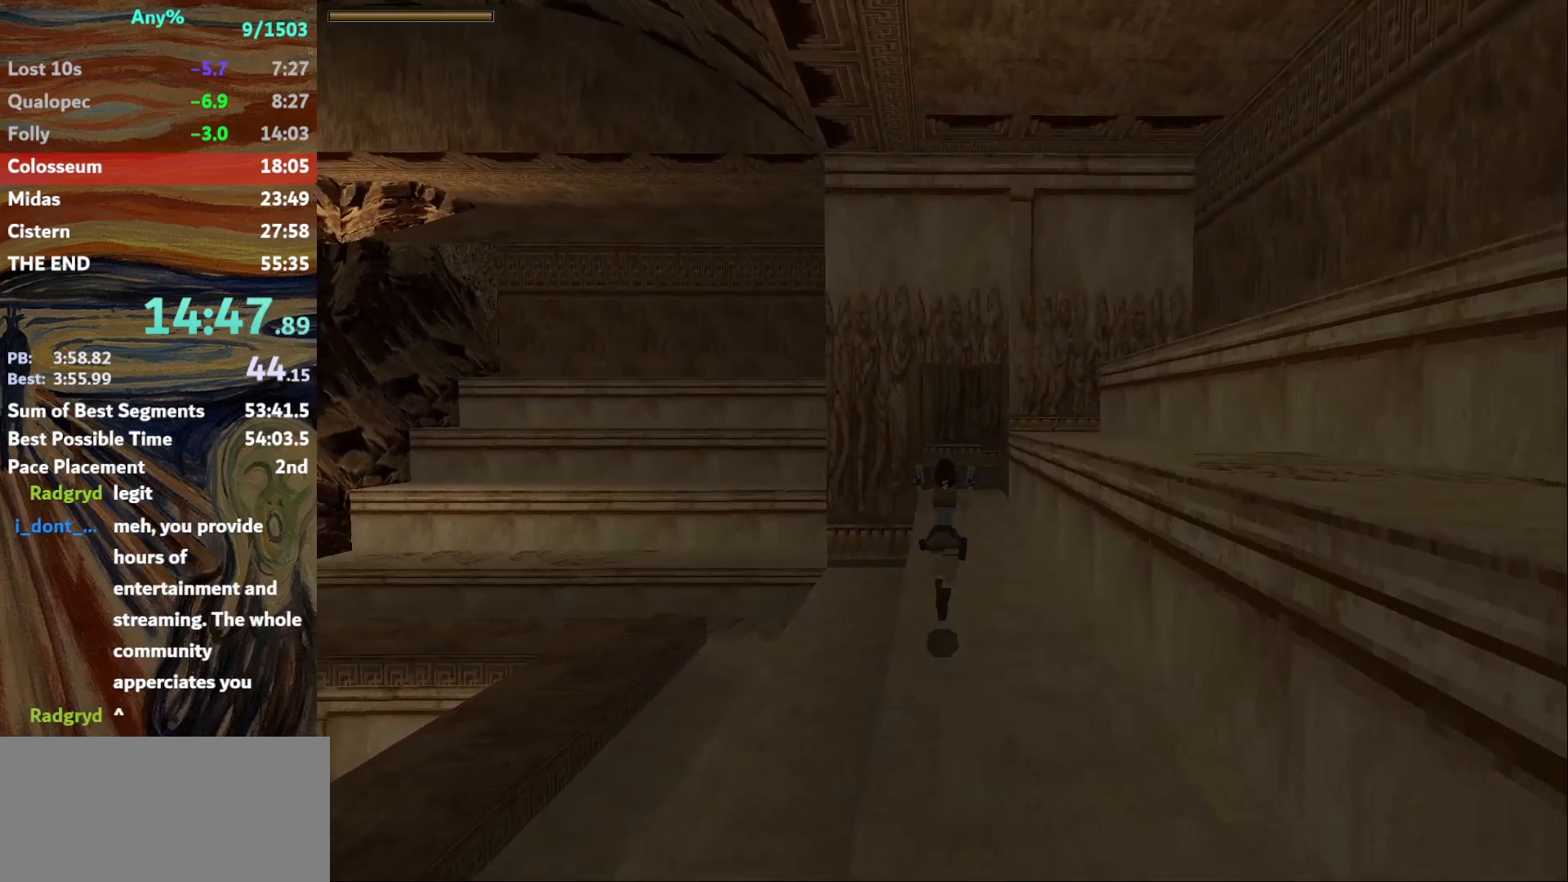
{"keys": ["jump", "up"], "events": []}
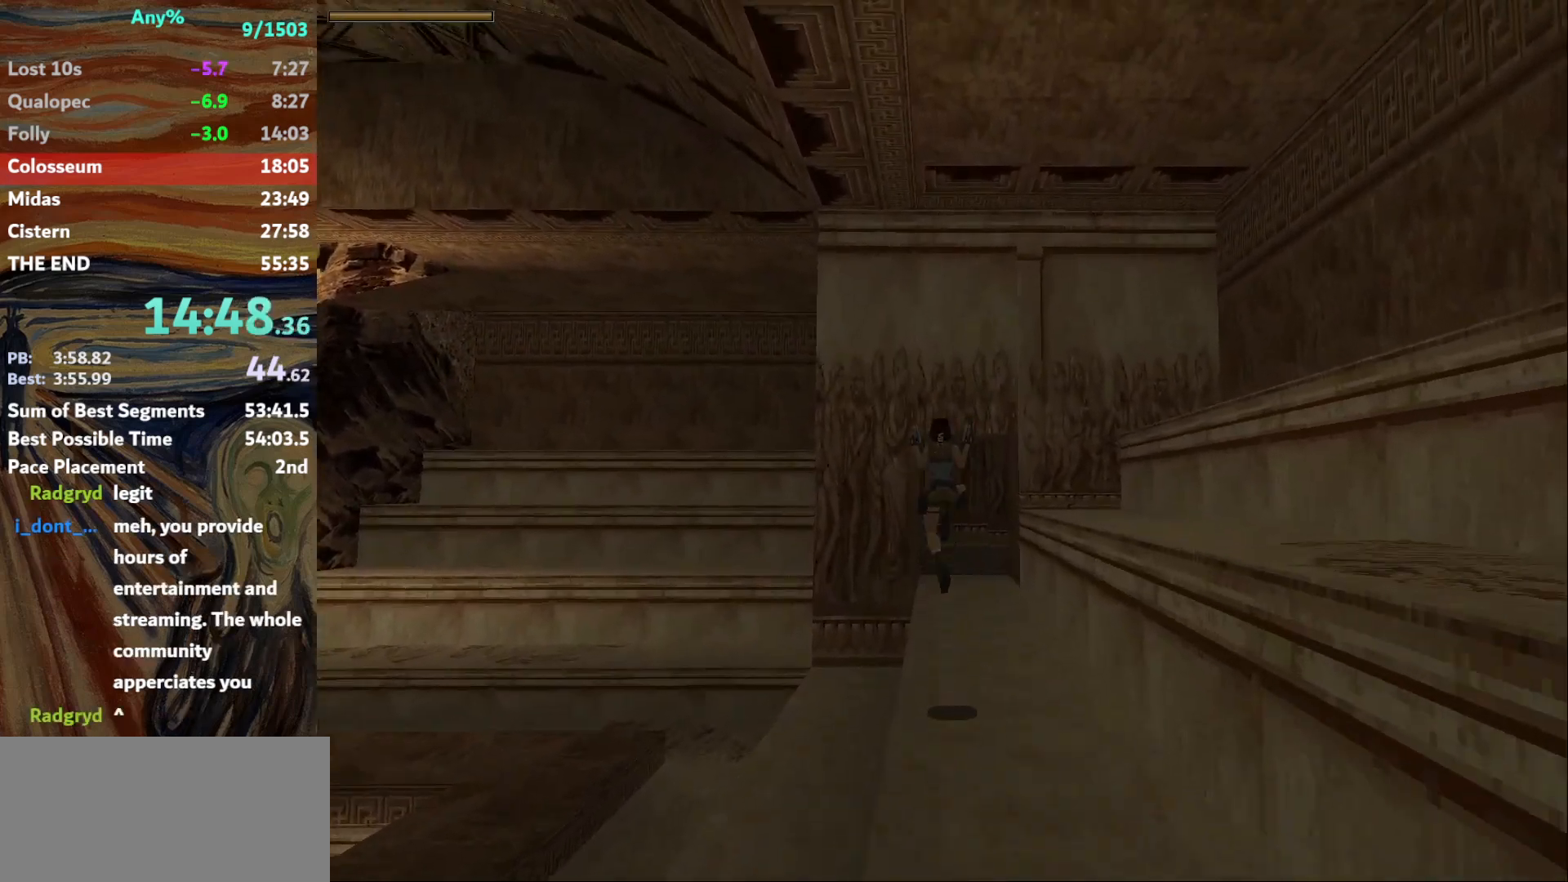
{"keys": ["jump", "up"], "events": []}
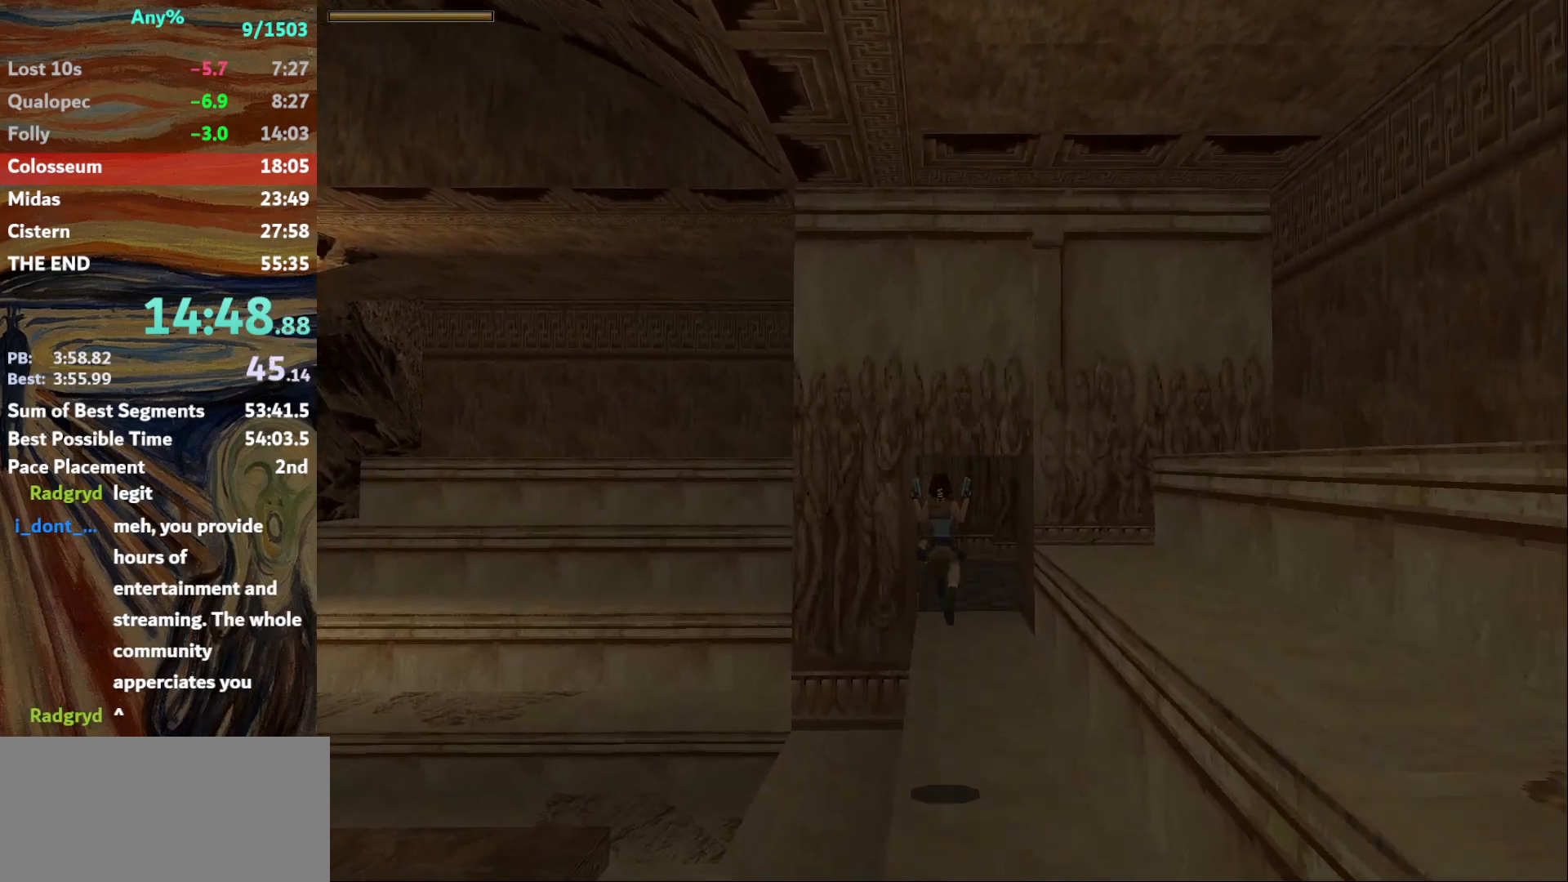
{"keys": ["jump", "up"], "events": [[33, "right", "down"], [134, "right", "up"]]}
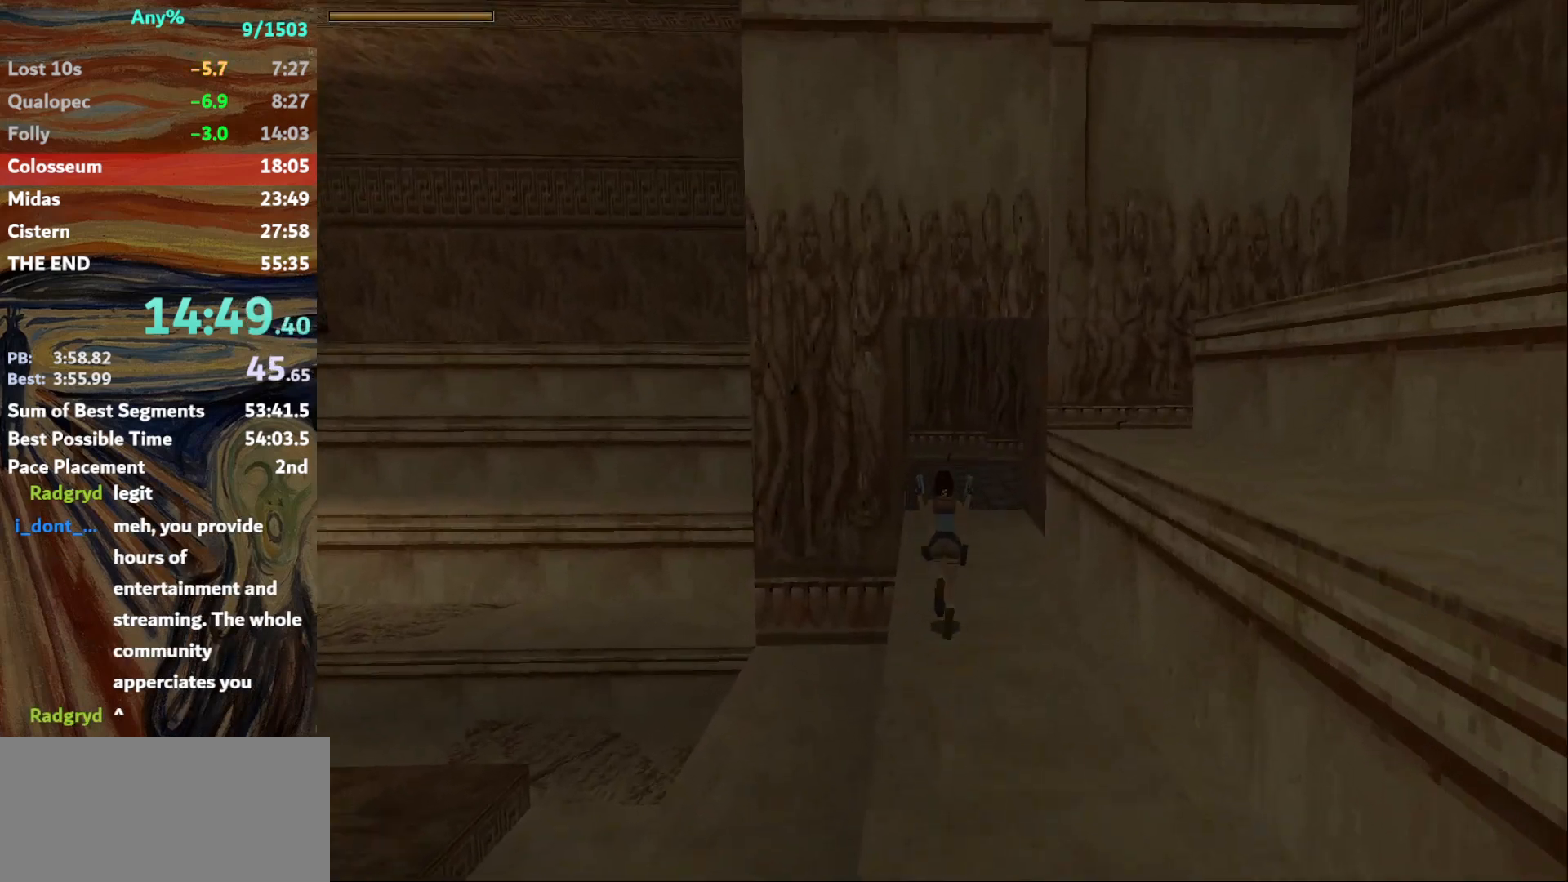
{"keys": ["up"], "events": [[500, "jump", "up"]]}
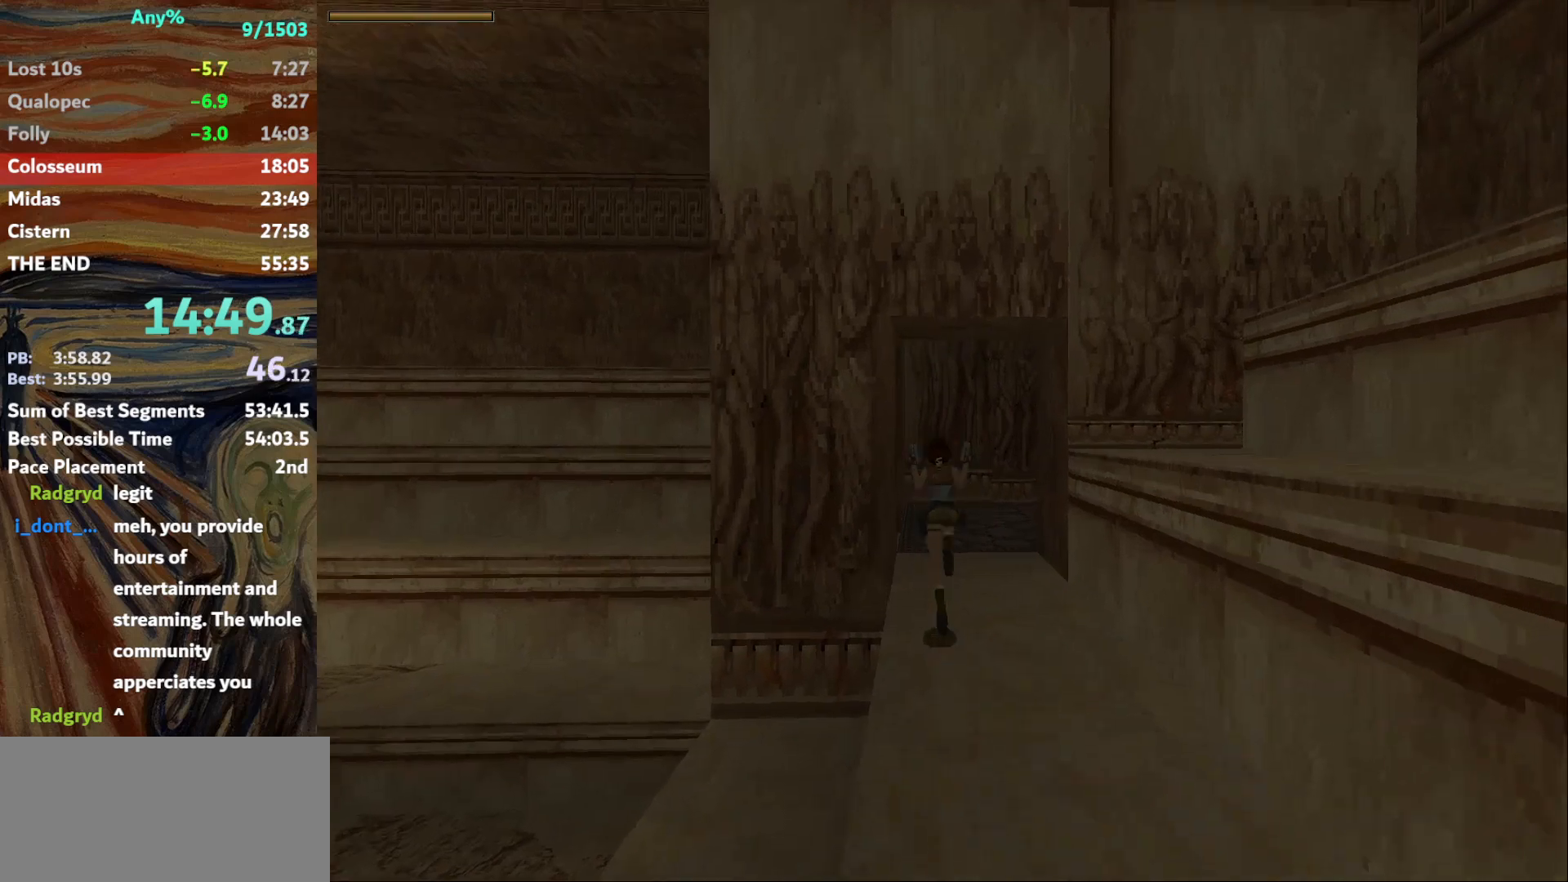
{"keys": ["up"], "events": []}
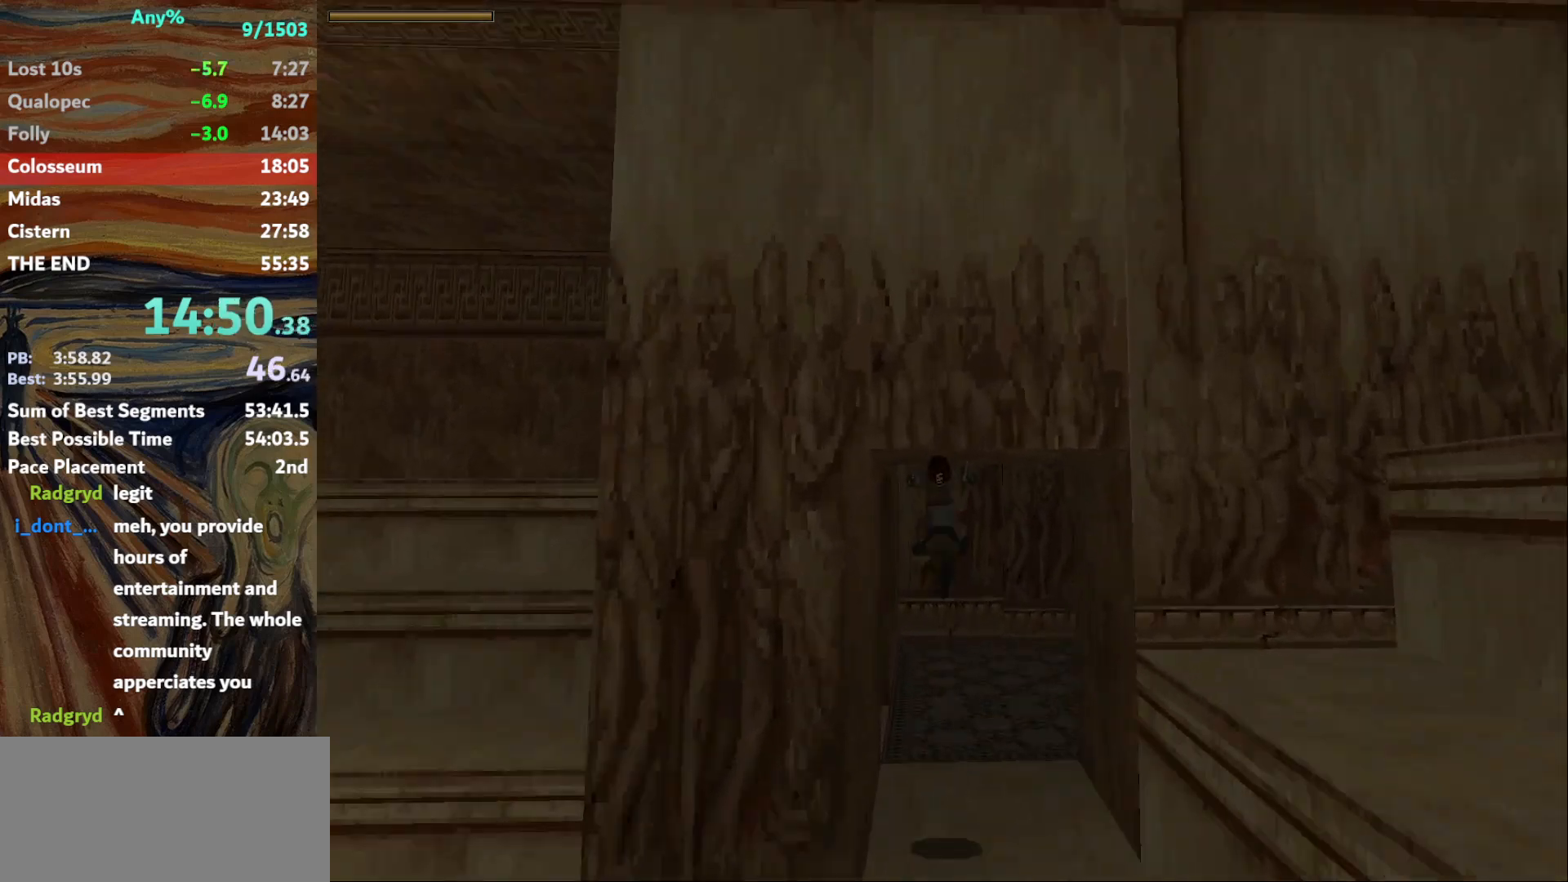
{"keys": ["action", "up"], "events": [[166, "left", "down"], [267, "left", "up"], [400, "action", "down"]]}
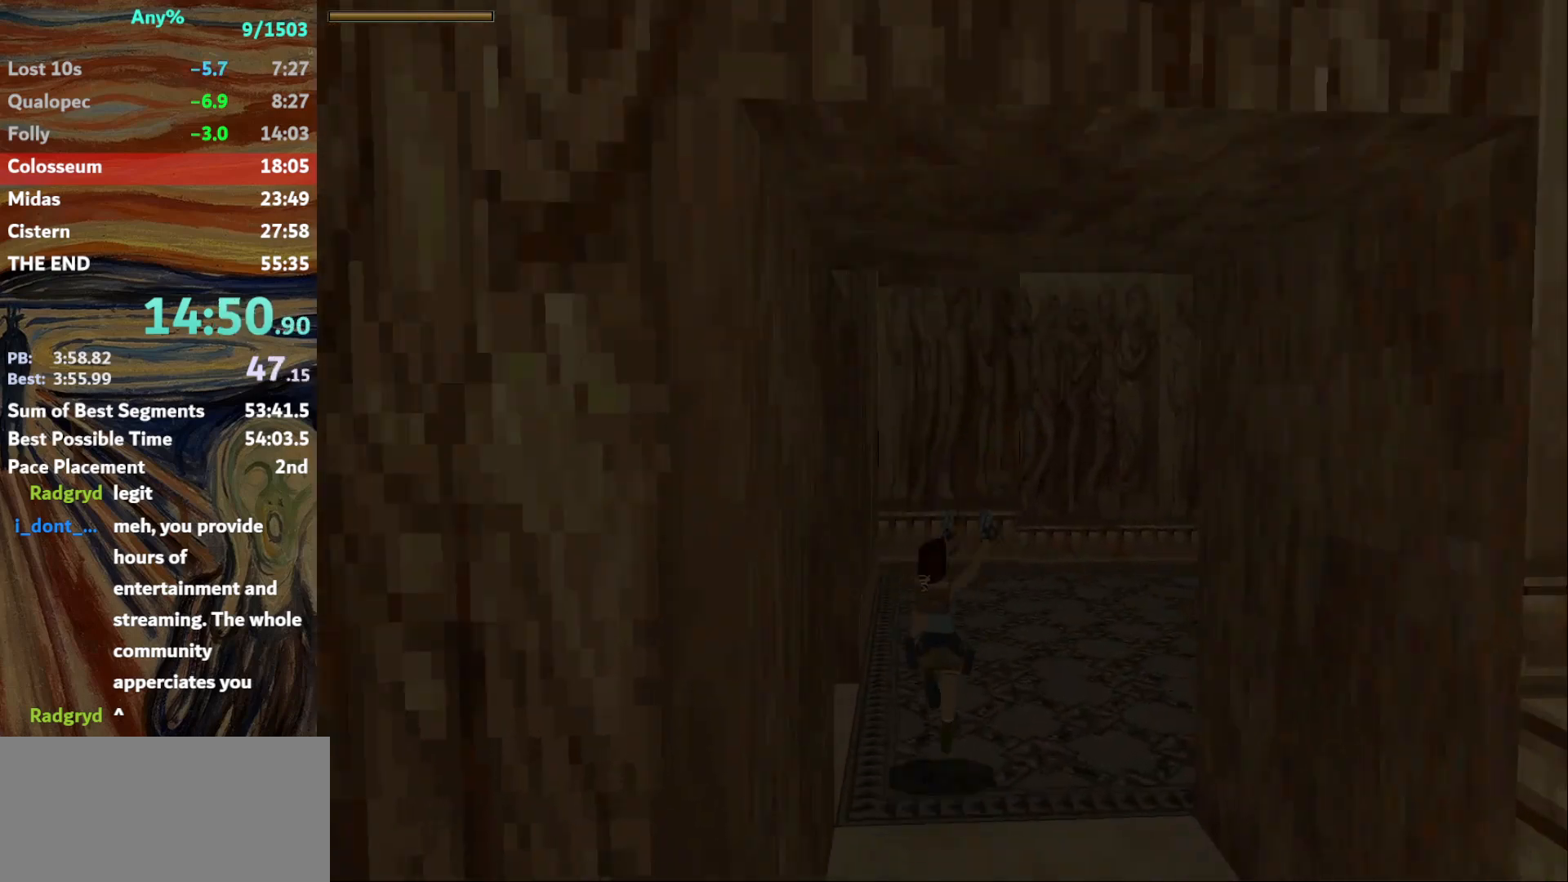
{"keys": ["left"], "events": [[100, "action", "up"], [134, "action", "down"], [234, "left", "down"], [267, "guns", "down"], [367, "action", "up"], [367, "guns", "up"], [467, "up", "up"]]}
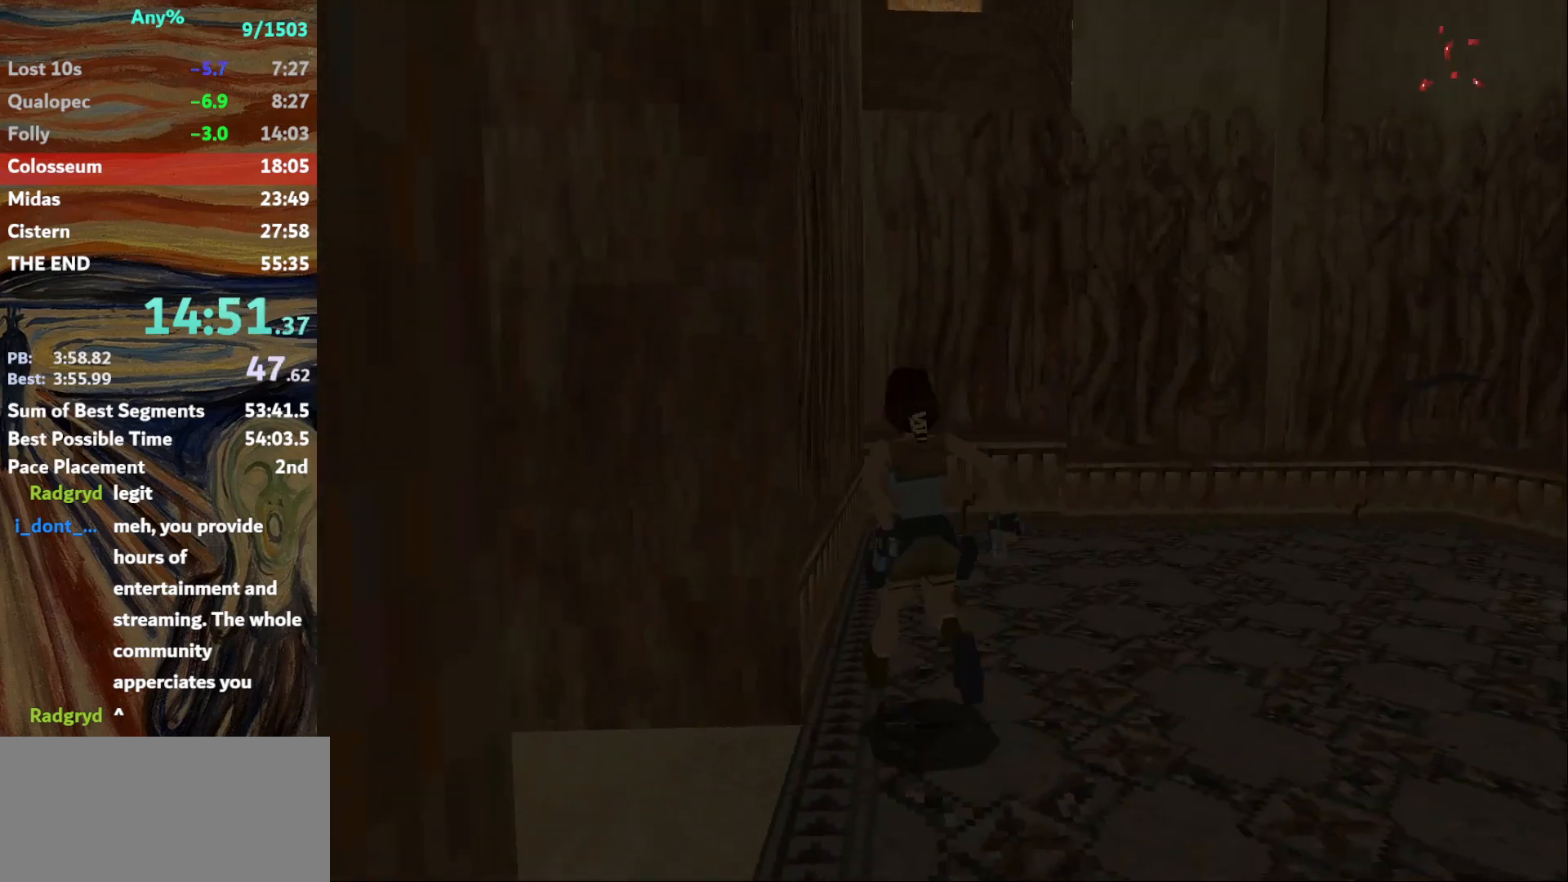
{"keys": [], "events": [[467, "left", "up"]]}
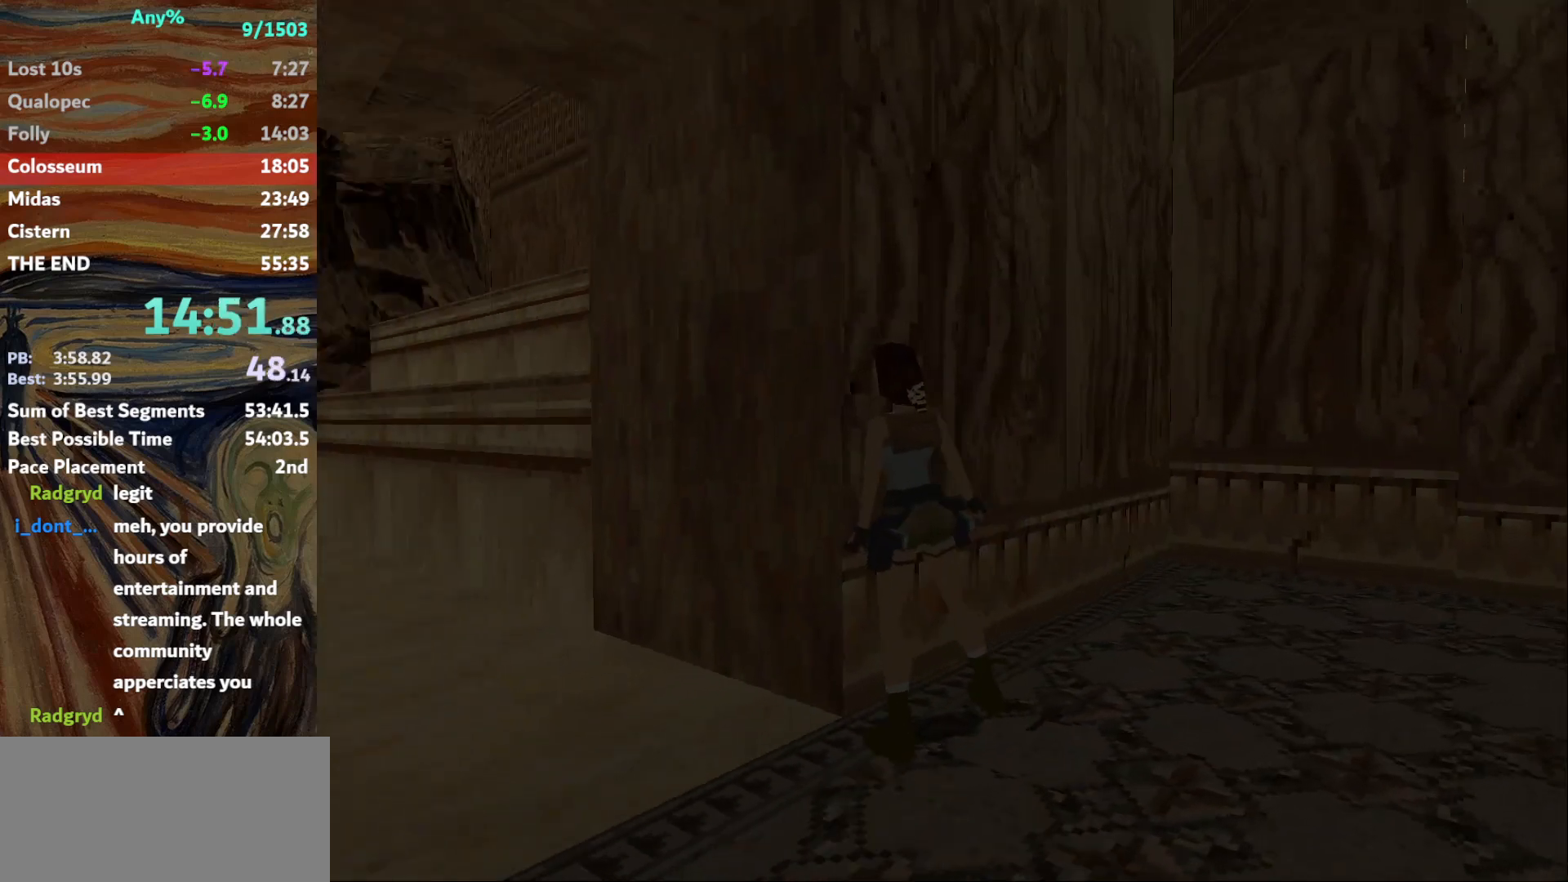
{"keys": ["left"], "events": [[134, "left", "down"], [401, "left", "up"], [467, "left", "down"]]}
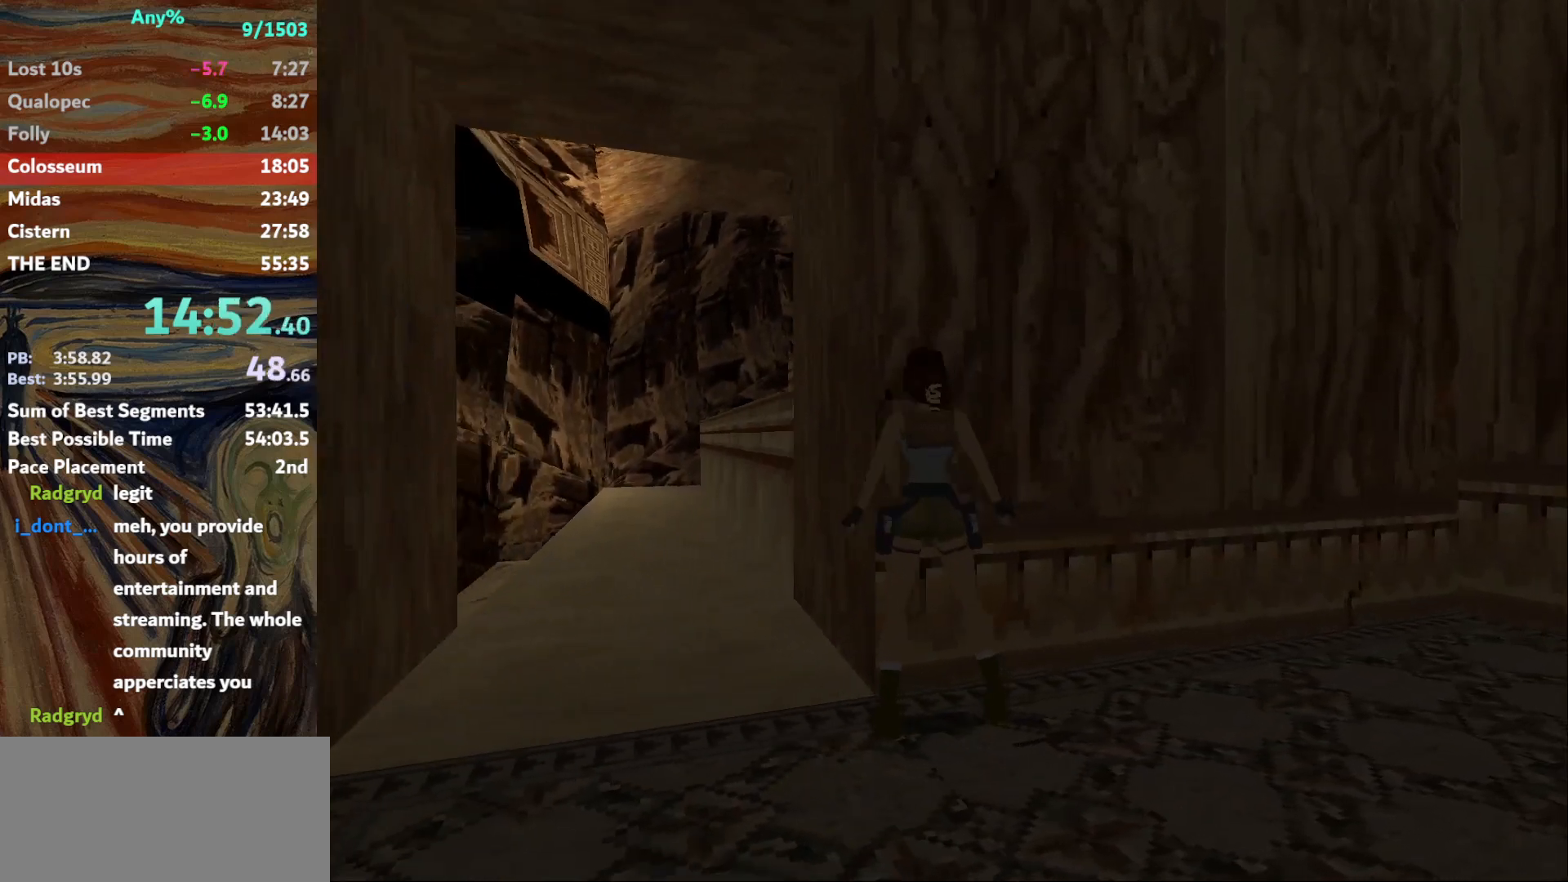
{"keys": ["left"], "events": [[233, "left", "up"], [233, "up", "down"], [333, "left", "down"], [367, "up", "up"]]}
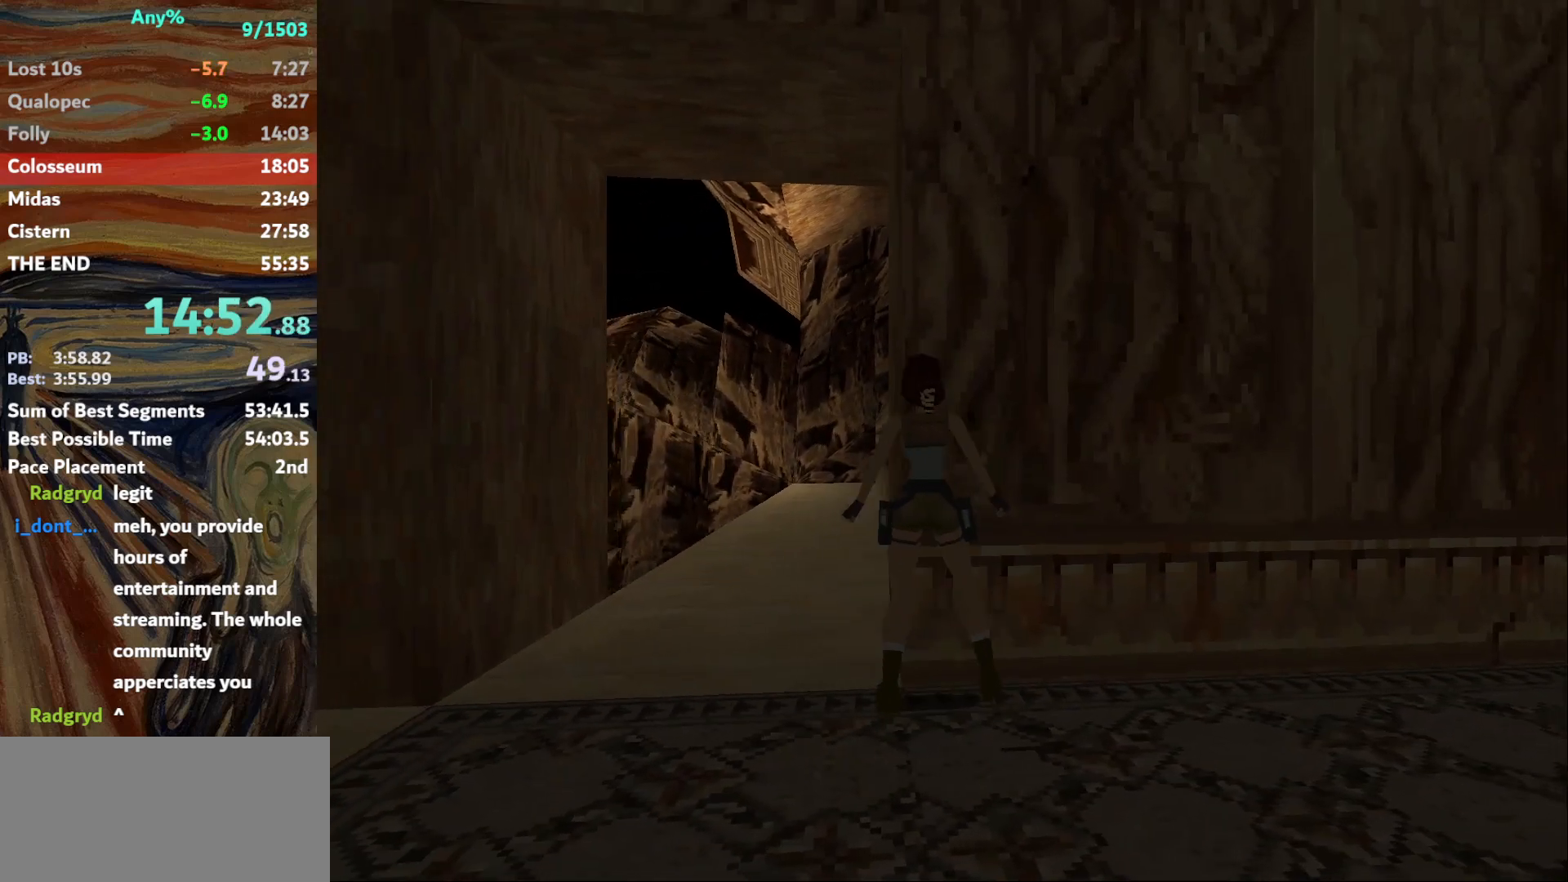
{"keys": ["left"], "events": []}
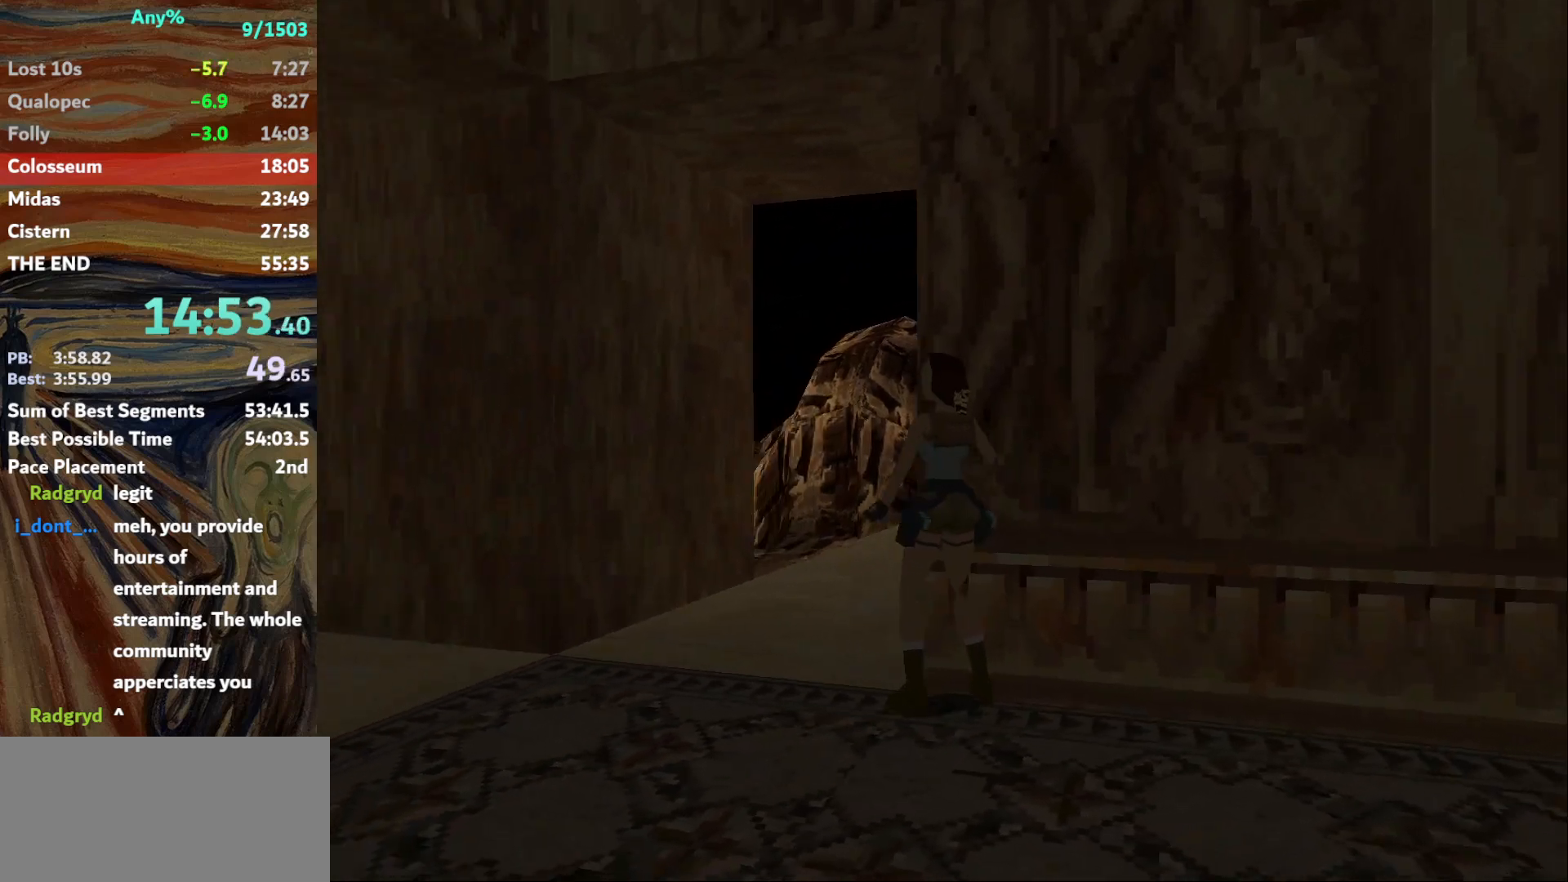
{"keys": [], "events": [[33, "left", "up"], [367, "left", "down"], [400, "left", "up"]]}
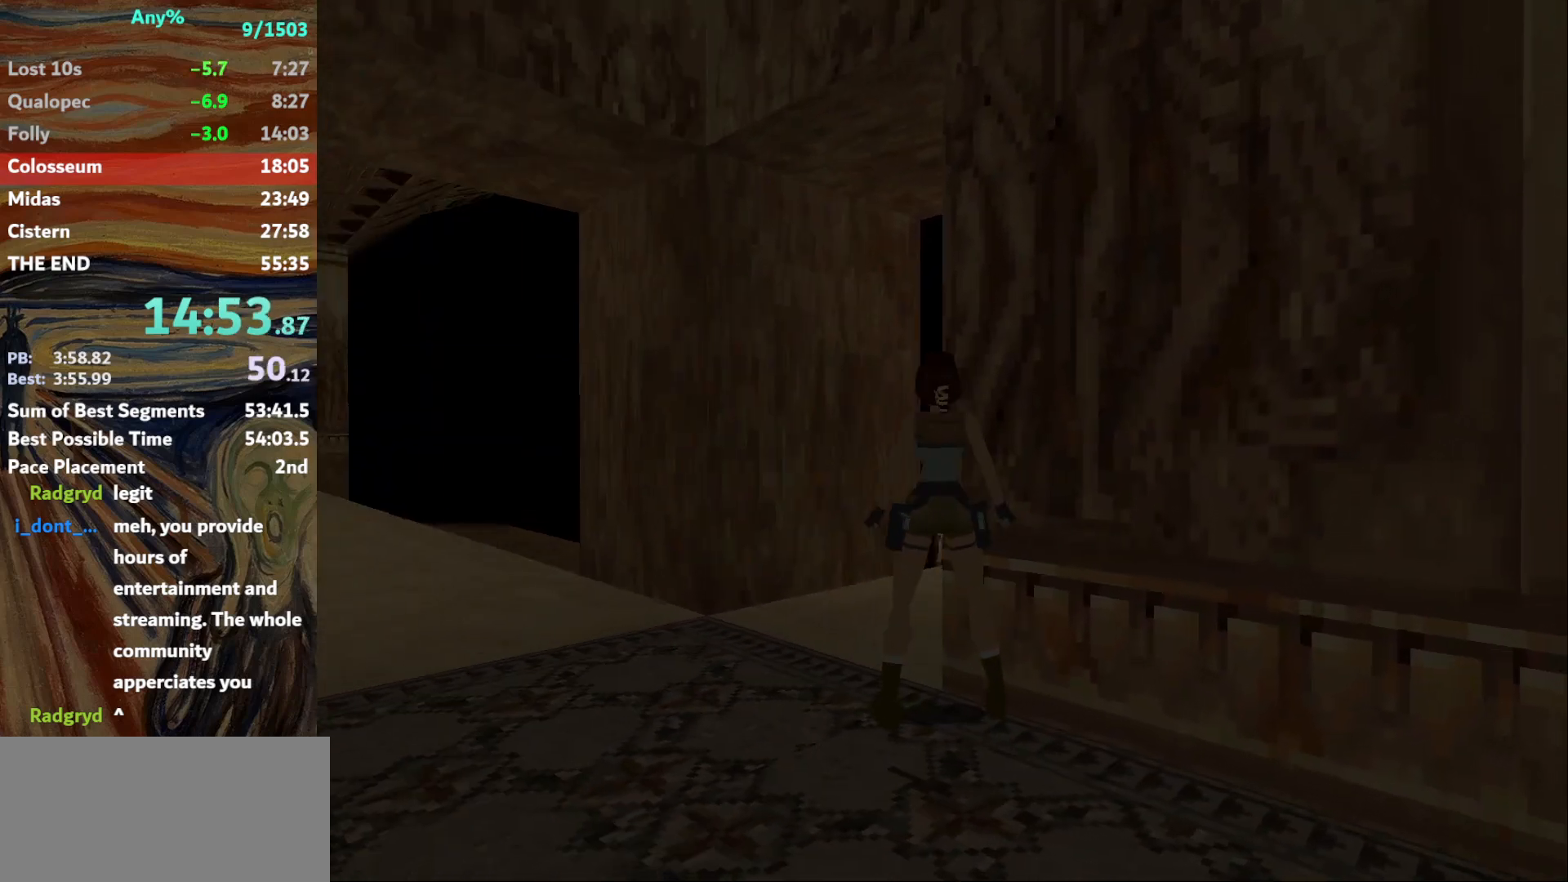
{"keys": ["jump"], "events": [[100, "jump", "down"]]}
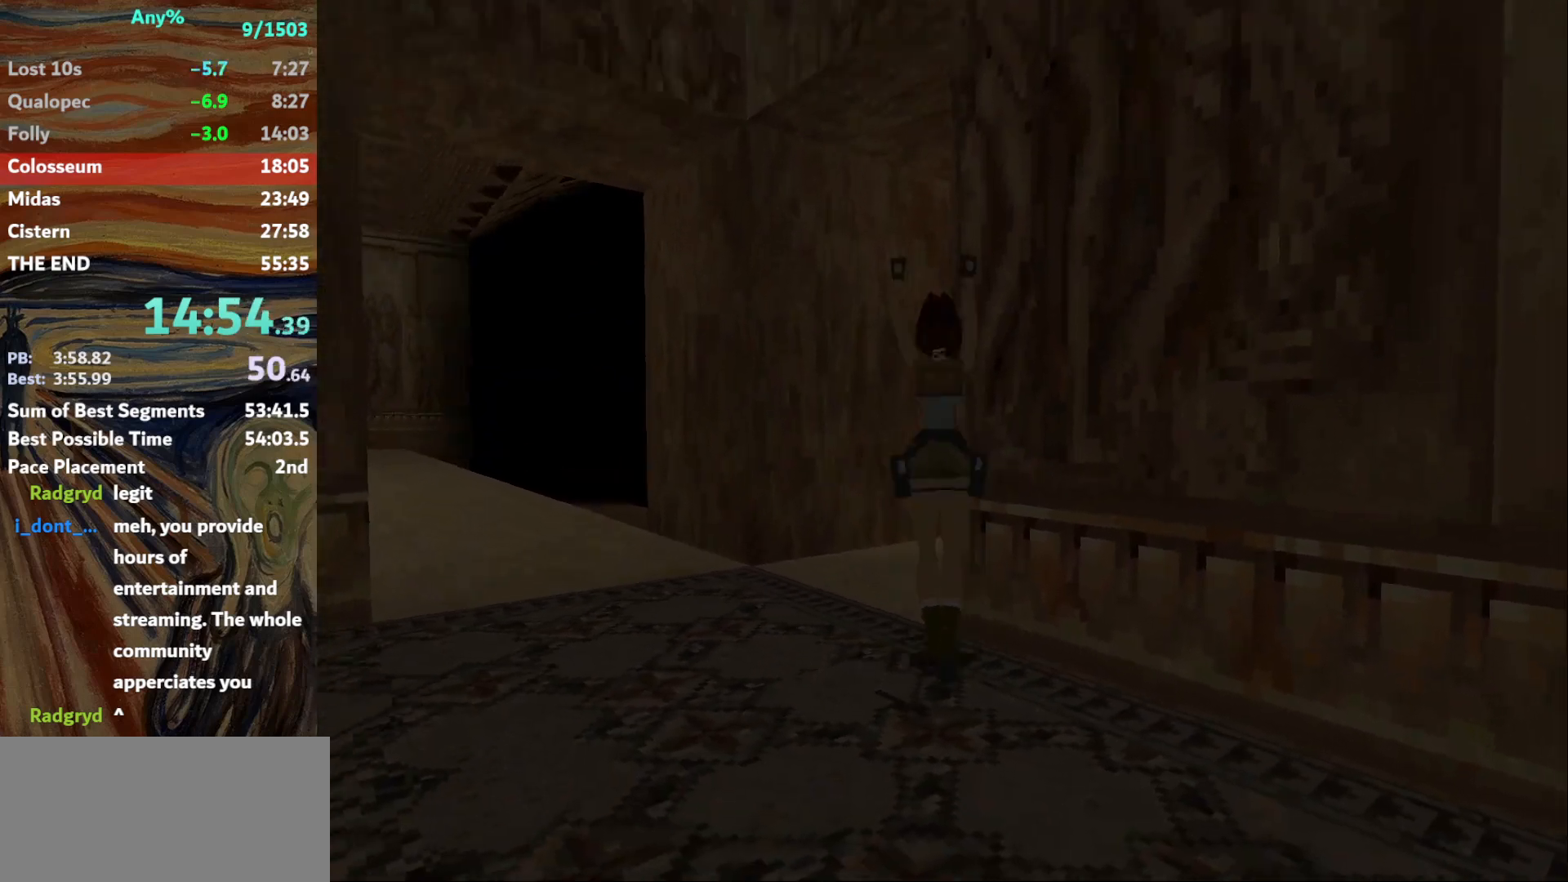
{"keys": ["jump"], "events": []}